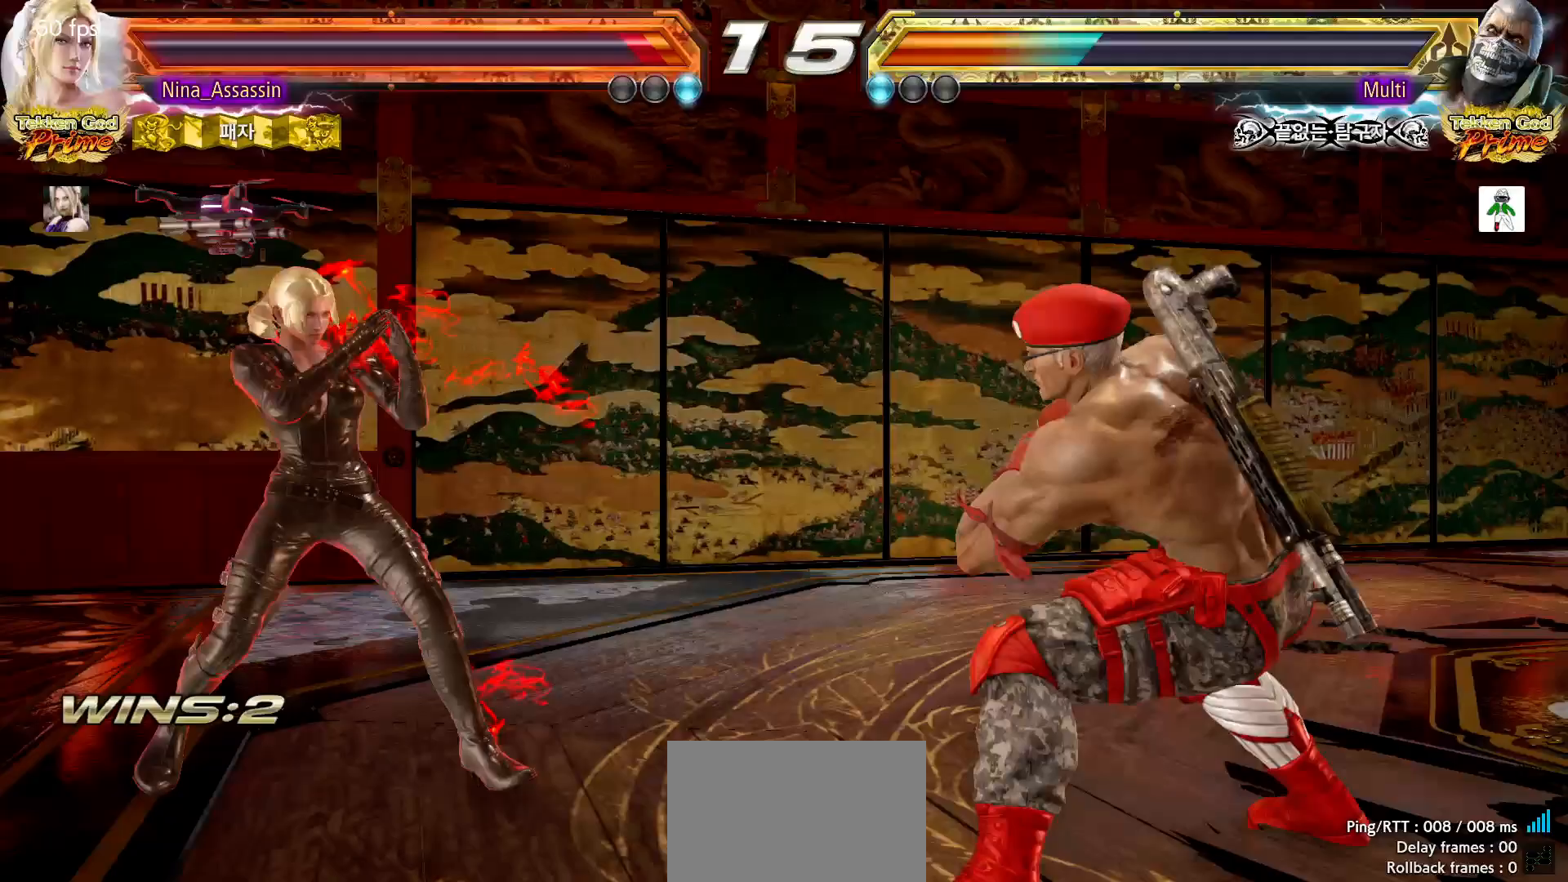
Gameplay with a controller (arcade stick); each line is a JSON object with the inputs held at the frame after it (dt_ms = milliseconds from this image to that frame). "events" lists button and stick changes between this image and that frame as [ms after this image, input, new state], when the widget could be followed in between. Not read: L3 R3.
{"dt_ms": 500, "buttons": [], "left_stick": "left", "events": [[317, "left_stick", "down"], [383, "left_stick", "center"], [500, "left_stick", "left"]]}
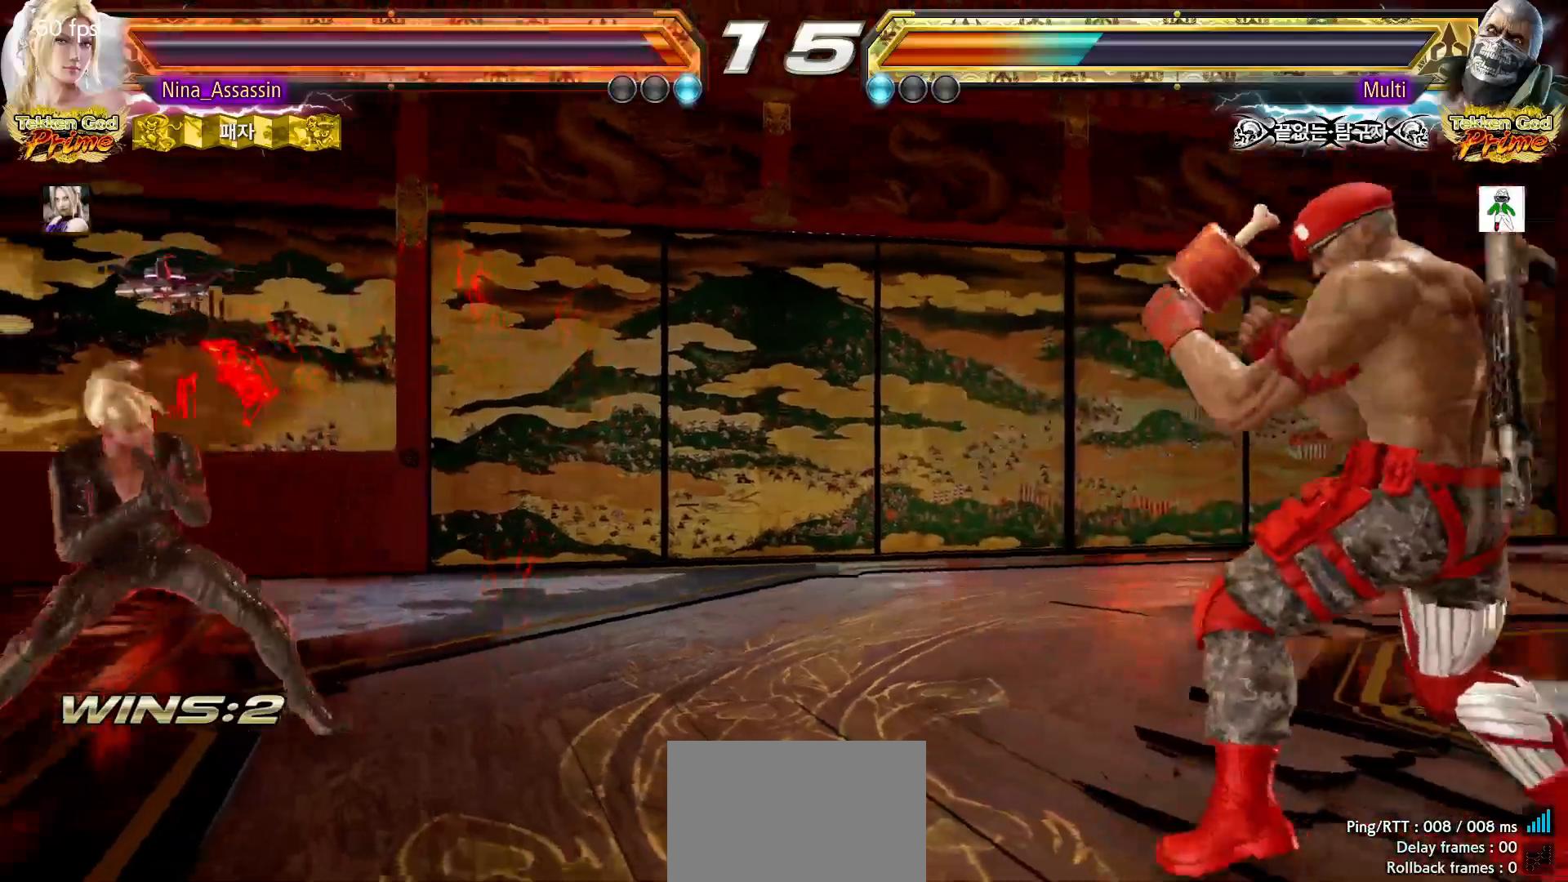
{"dt_ms": 500, "buttons": [], "left_stick": "up", "events": [[183, "left_stick", "center"], [250, "left_stick", "up"], [317, "left_stick", "center"], [383, "left_stick", "up"]]}
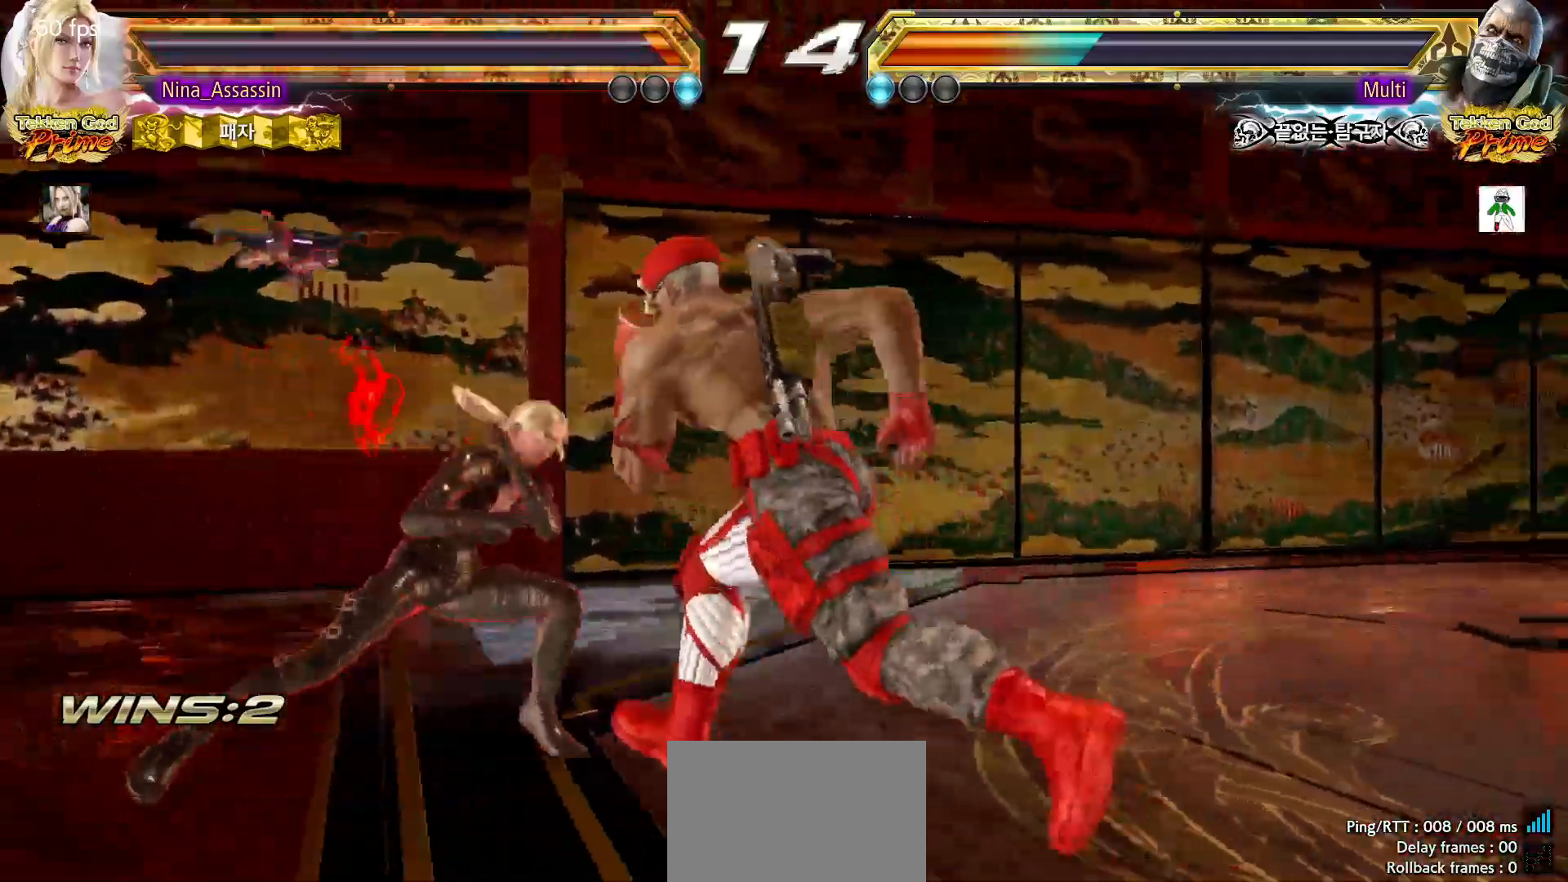
{"dt_ms": 500, "buttons": [], "left_stick": "down-right", "events": [[67, "left_stick", "right"], [100, "CROSS", "down"], [100, "TRIANGLE", "down"], [150, "CROSS", "up"], [150, "TRIANGLE", "up"], [300, "left_stick", "down-right"]]}
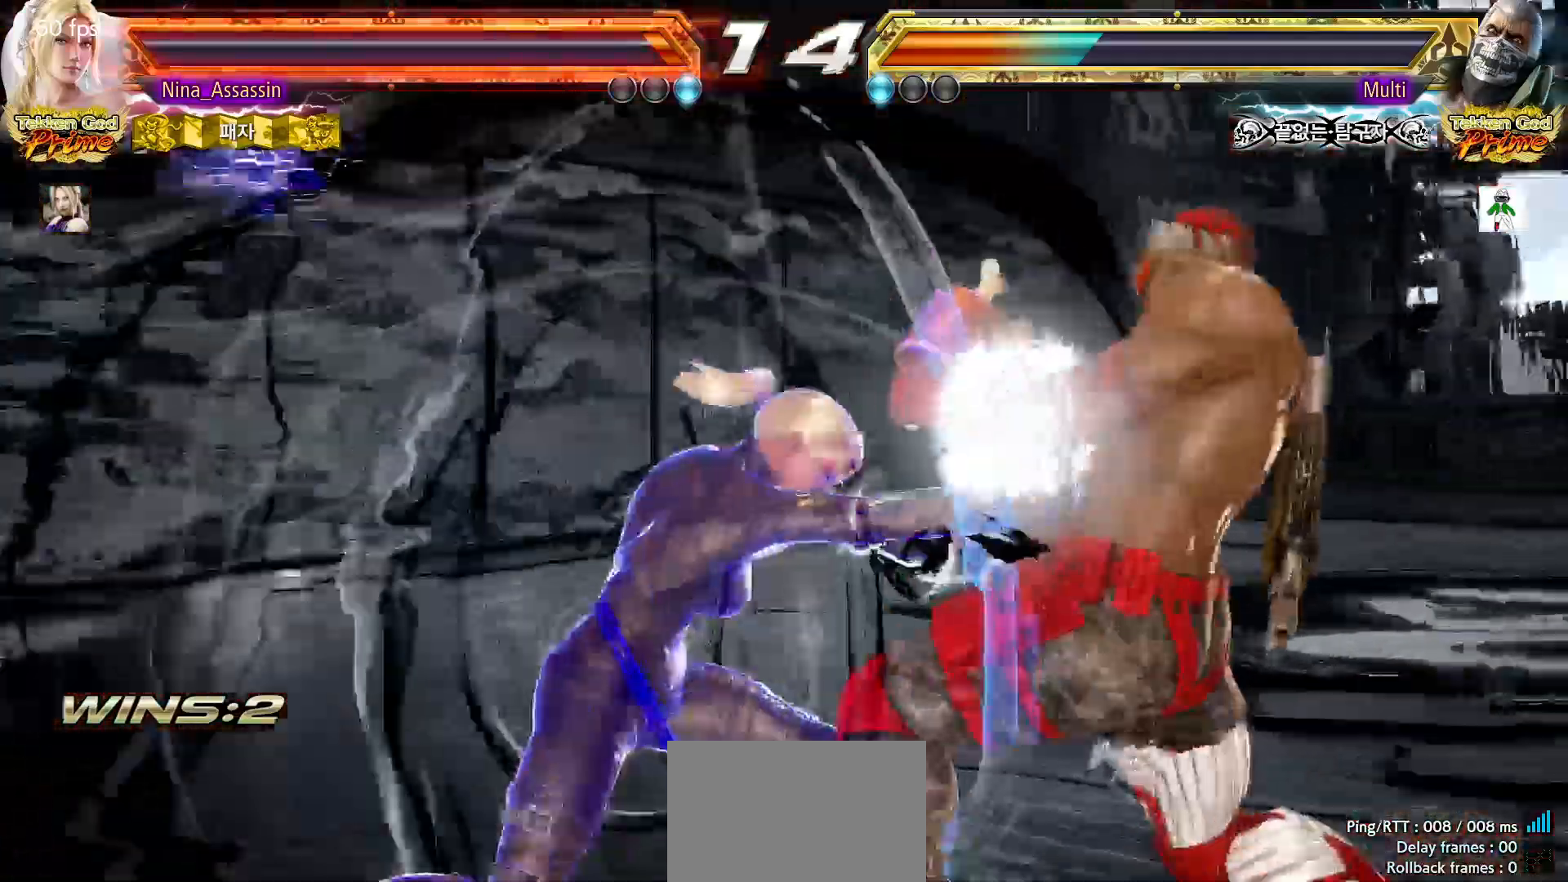
{"dt_ms": 1000, "buttons": [], "left_stick": "center", "events": [[317, "left_stick", "center"], [417, "left_stick", "right"], [500, "left_stick", "center"], [567, "left_stick", "right"], [700, "left_stick", "up"], [767, "left_stick", "center"], [917, "SQUARE", "down"], [967, "SQUARE", "up"]]}
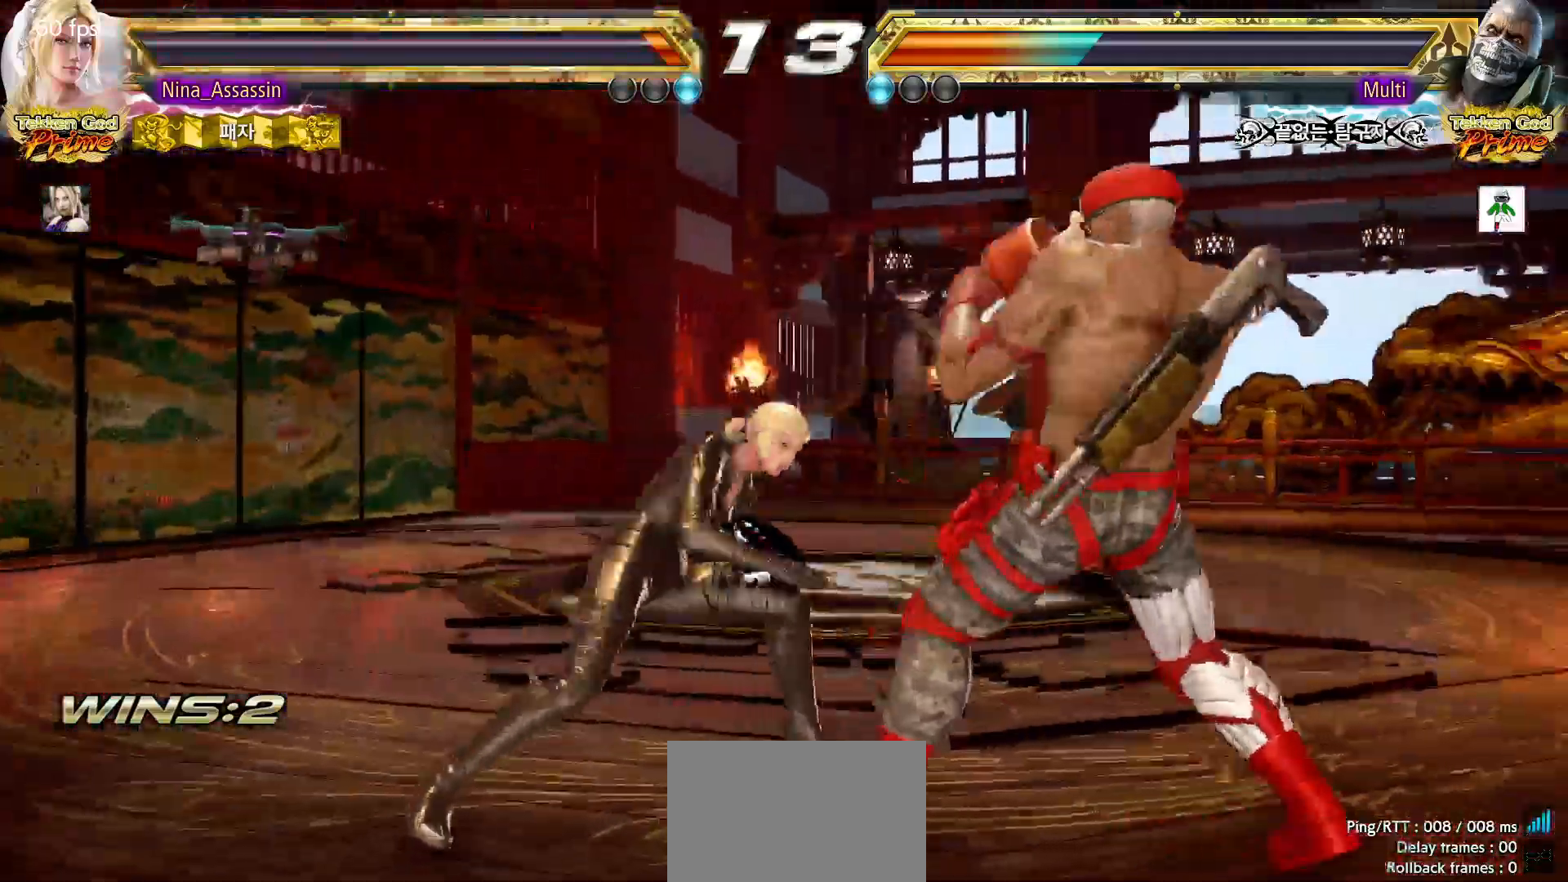
{"dt_ms": 500, "buttons": [], "left_stick": "center", "events": [[50, "left_stick", "right"], [283, "left_stick", "center"], [367, "SQUARE", "down"], [433, "SQUARE", "up"]]}
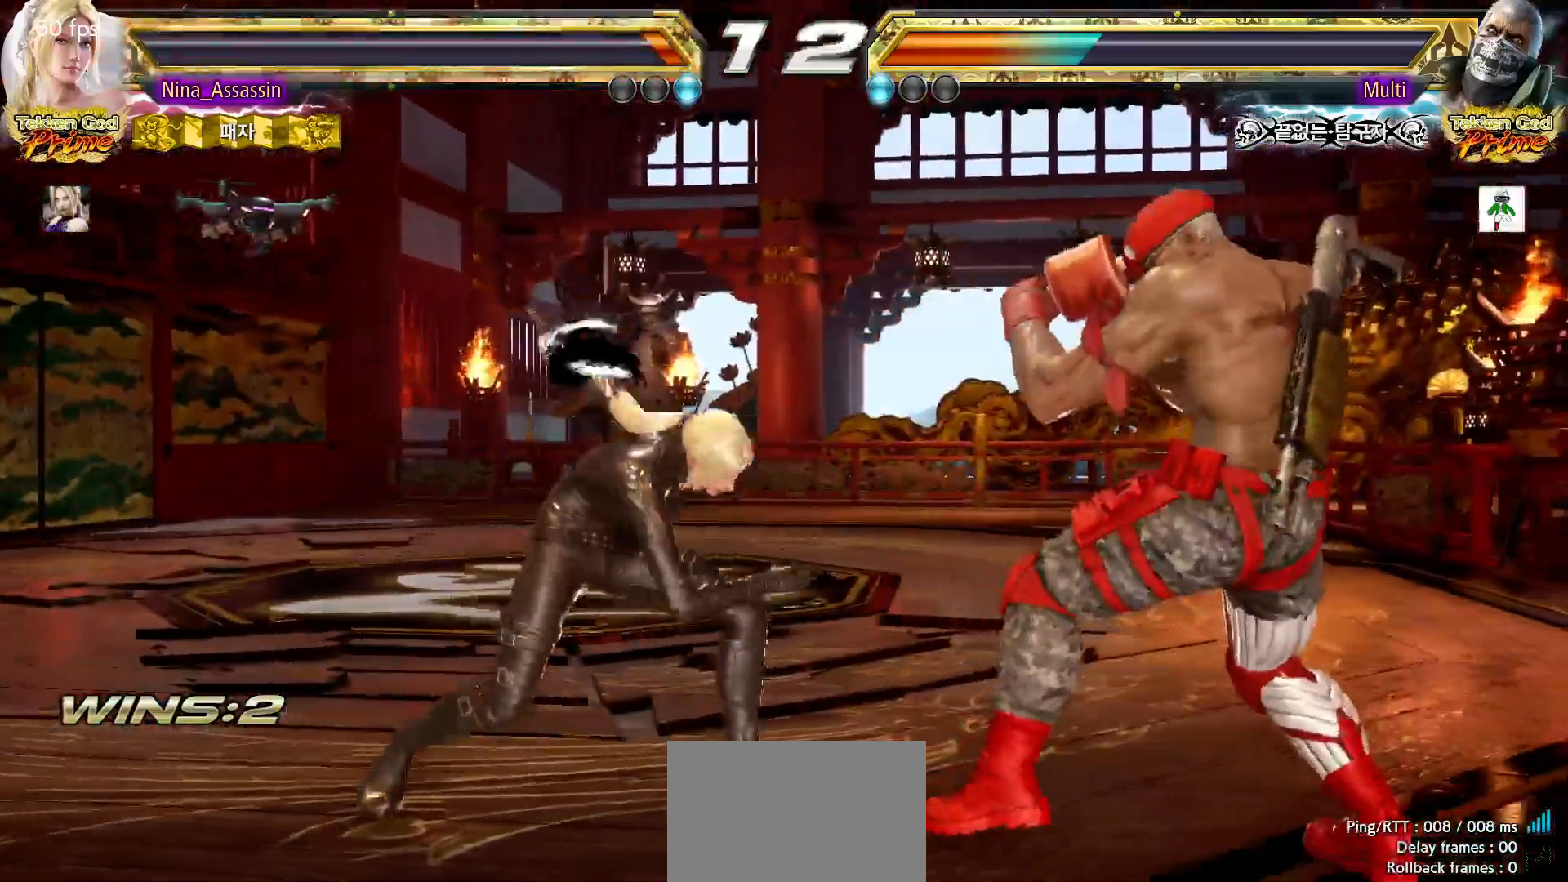
{"dt_ms": 500, "buttons": [], "left_stick": "center", "events": [[33, "SQUARE", "down"], [33, "TRIANGLE", "down"], [67, "TRIANGLE", "up"], [100, "SQUARE", "up"], [183, "SQUARE", "down"], [233, "SQUARE", "up"], [283, "SQUARE", "down"], [333, "SQUARE", "up"], [367, "SQUARE", "down"], [417, "SQUARE", "up"], [450, "SQUARE", "down"], [500, "SQUARE", "up"]]}
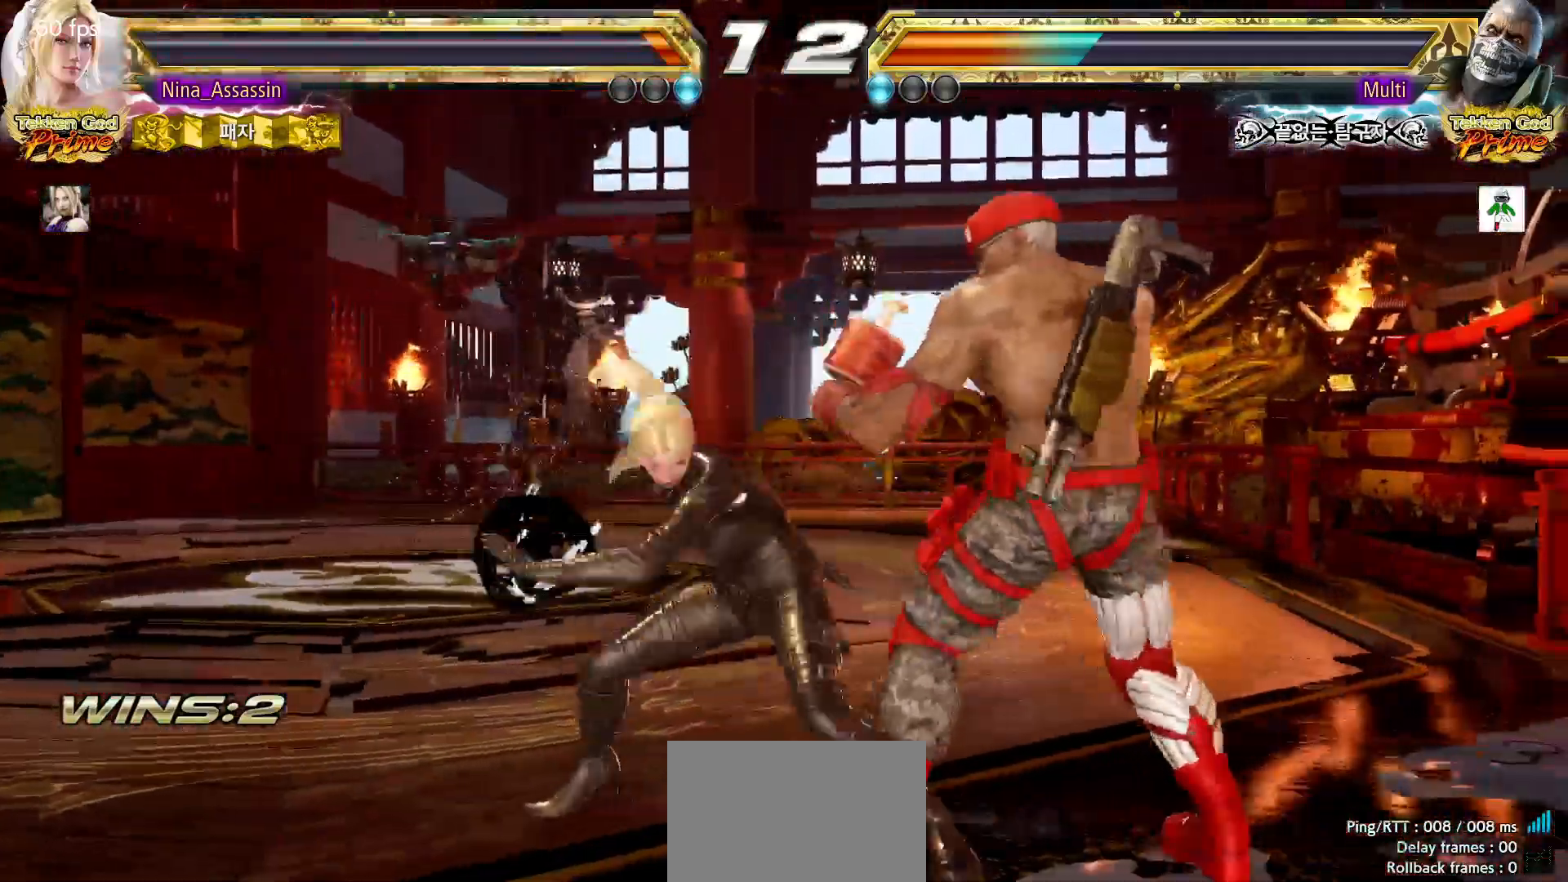
{"dt_ms": 500, "buttons": [], "left_stick": "left", "events": [[33, "SQUARE", "down"], [83, "SQUARE", "up"], [117, "SQUARE", "down"], [150, "SQUARE", "up"], [300, "left_stick", "left"]]}
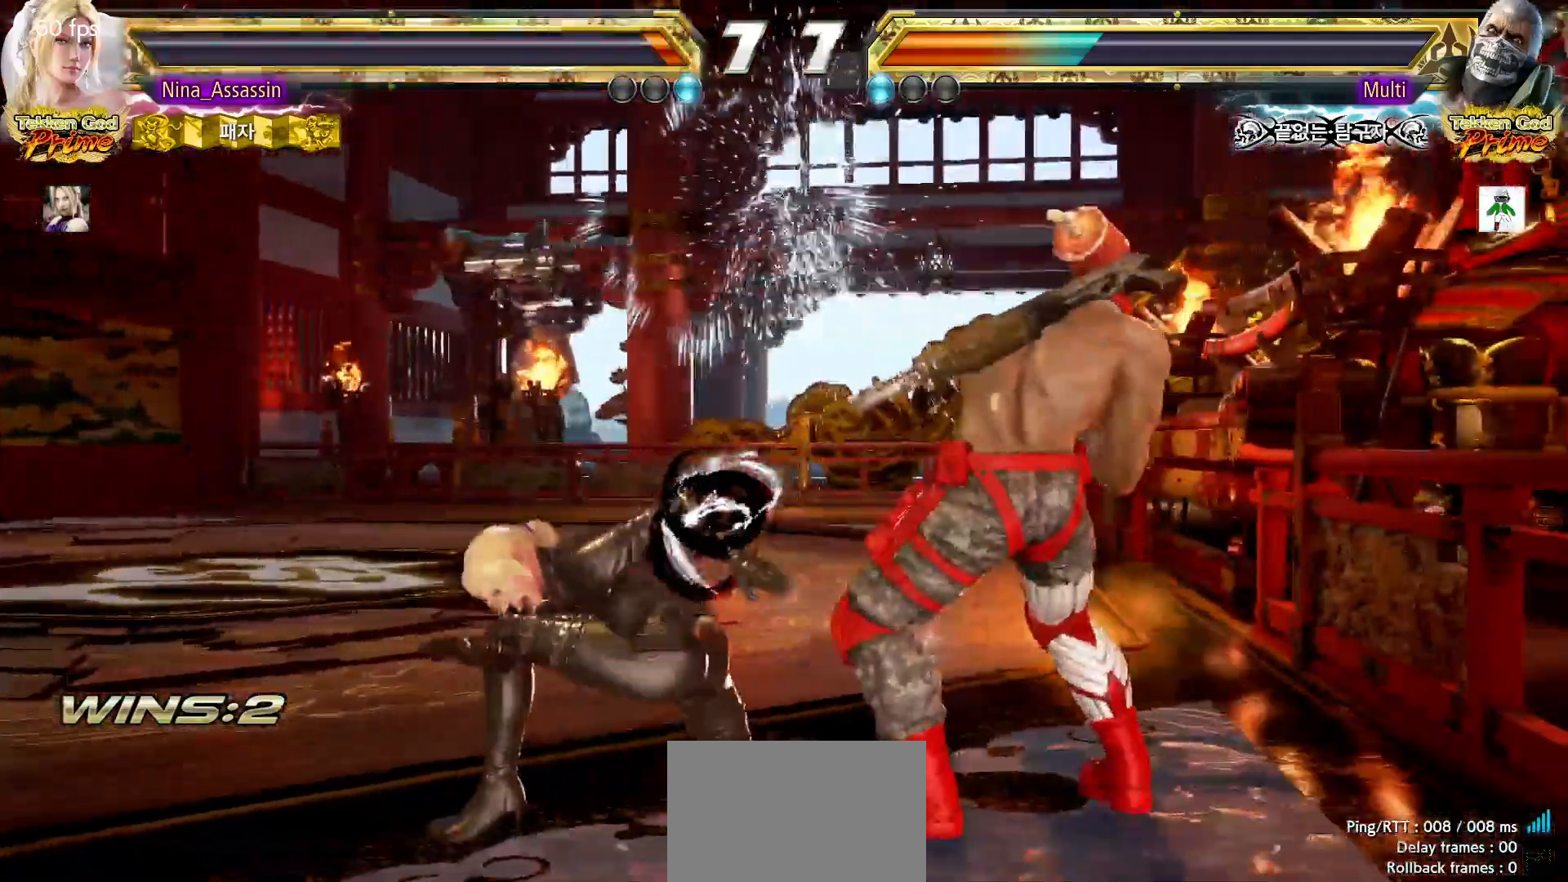
{"dt_ms": 500, "buttons": [], "left_stick": "left", "events": []}
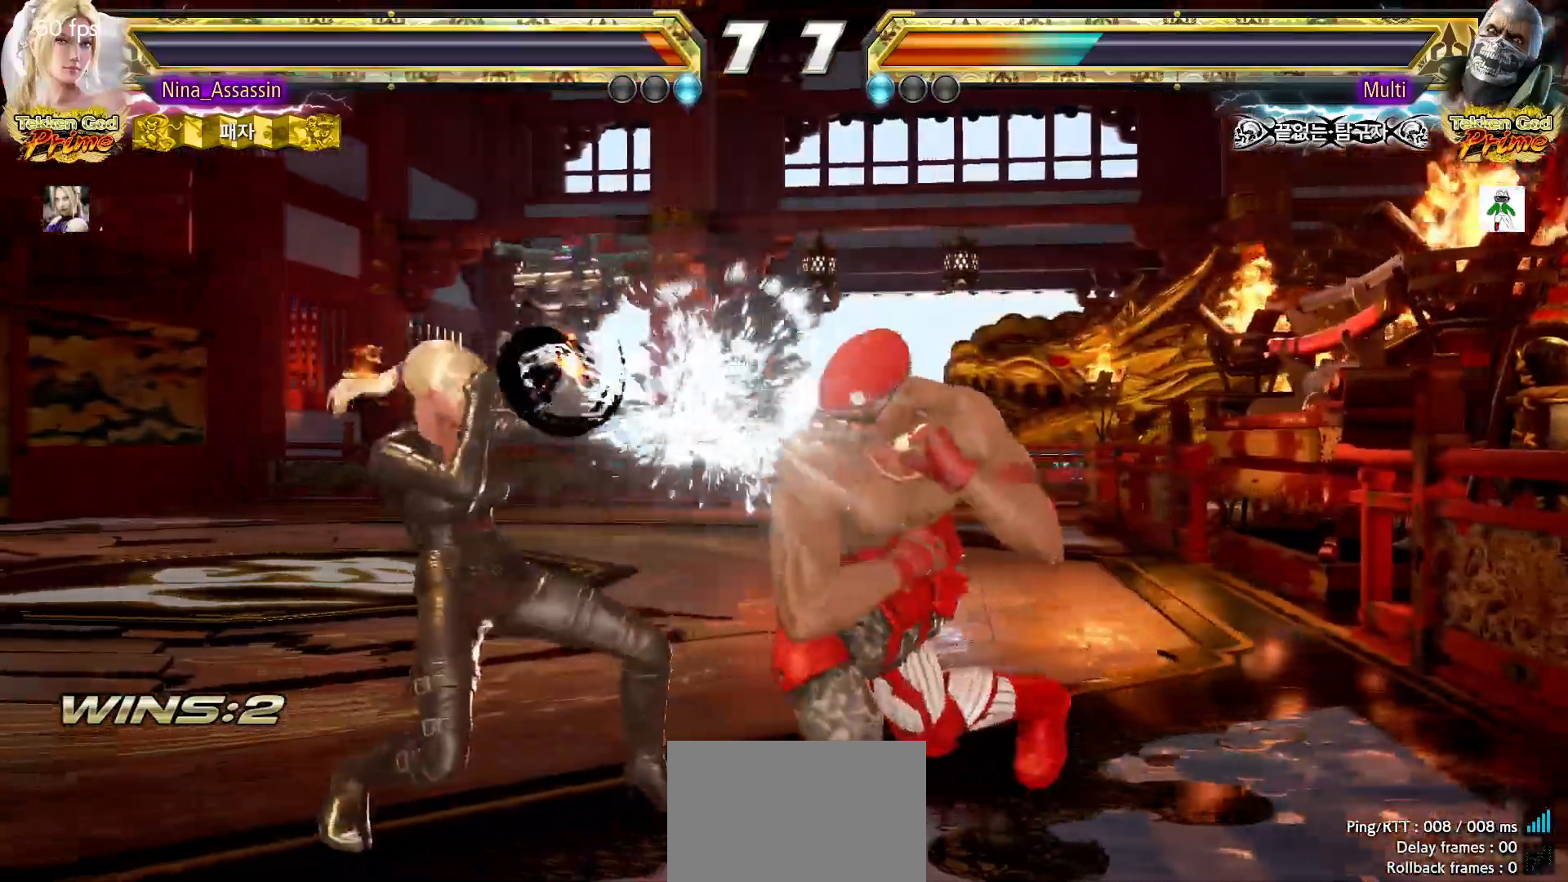
{"dt_ms": 1000, "buttons": [], "left_stick": "left", "events": [[733, "left_stick", "down-left"], [867, "left_stick", "center"], [917, "left_stick", "left"]]}
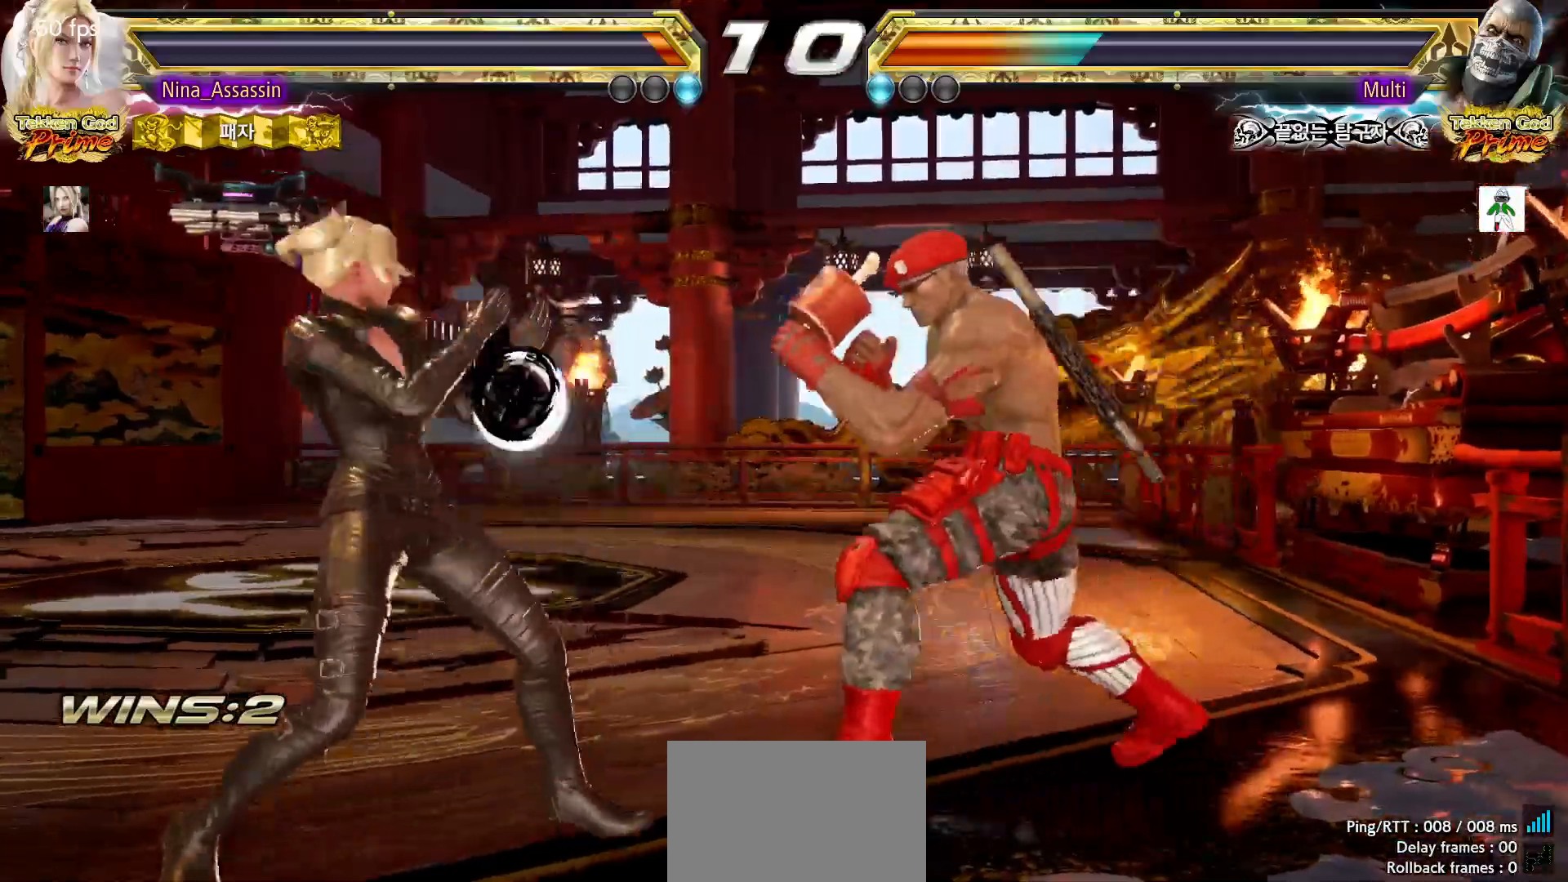
{"dt_ms": 500, "buttons": [], "left_stick": "left", "events": [[133, "left_stick", "down-left"], [300, "left_stick", "left"]]}
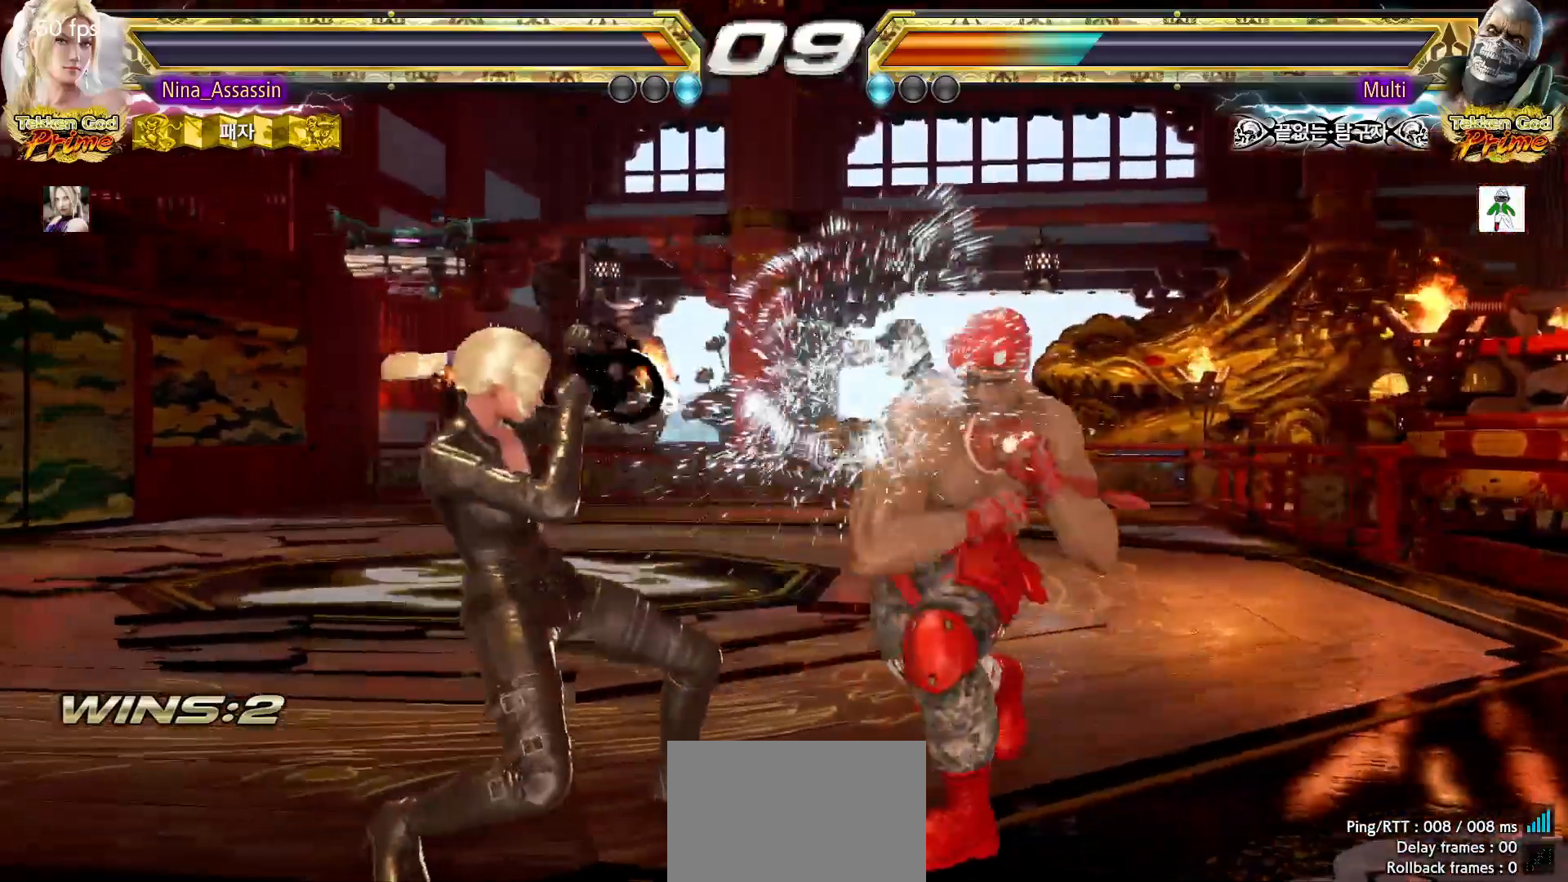
{"dt_ms": 500, "buttons": [], "left_stick": "center", "events": [[100, "left_stick", "center"], [117, "SQUARE", "down"], [183, "SQUARE", "up"], [250, "TRIANGLE", "down"], [333, "TRIANGLE", "up"]]}
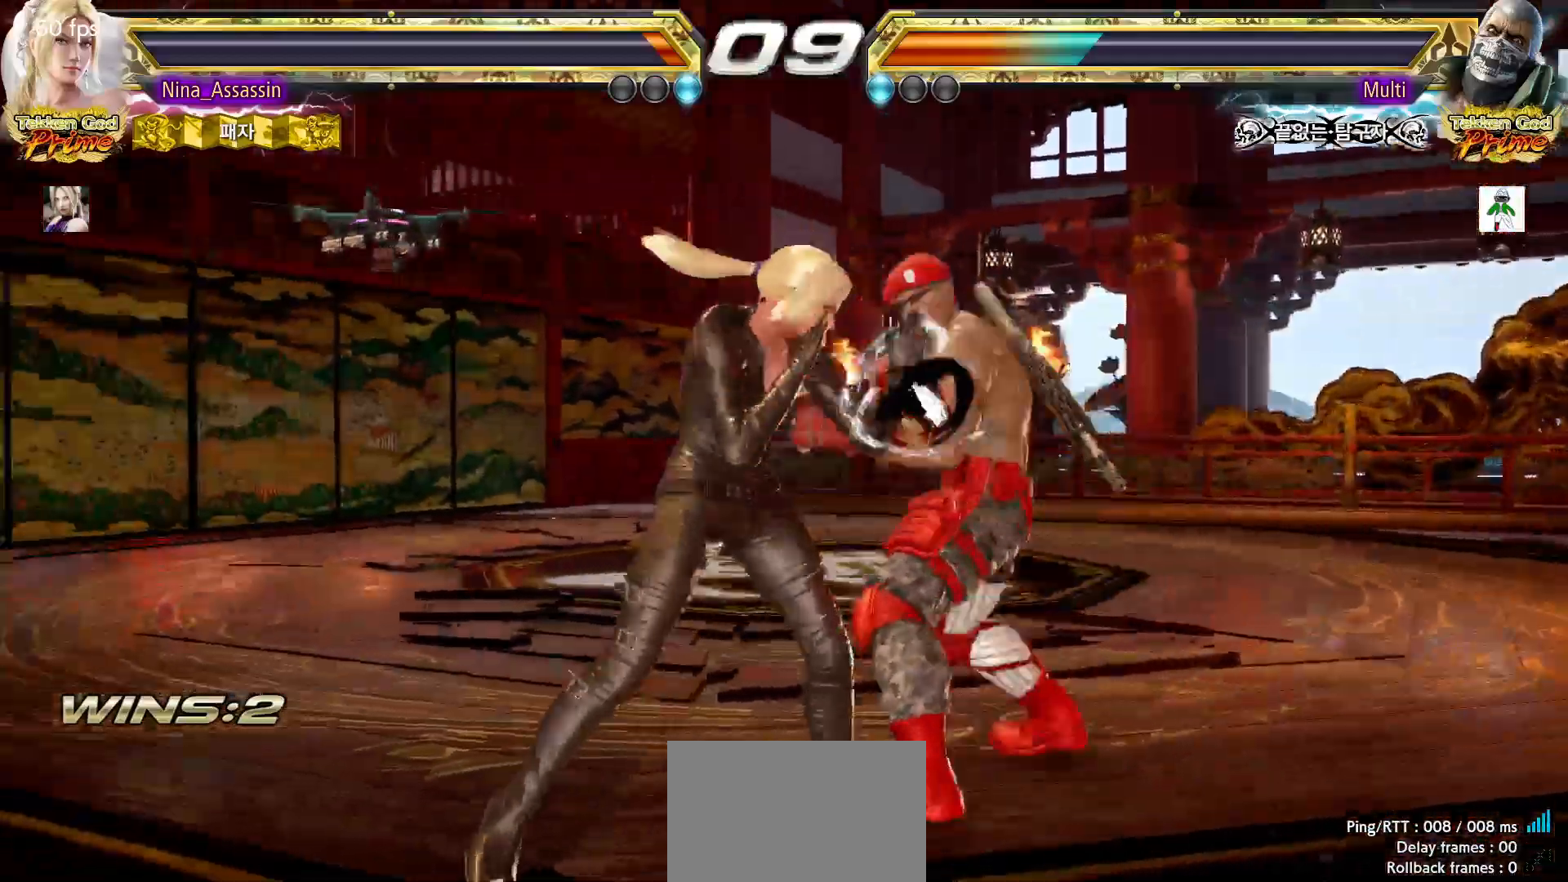
{"dt_ms": 500, "buttons": [], "left_stick": "center", "events": [[83, "left_stick", "up"], [133, "left_stick", "center"], [367, "SQUARE", "down"], [417, "SQUARE", "up"]]}
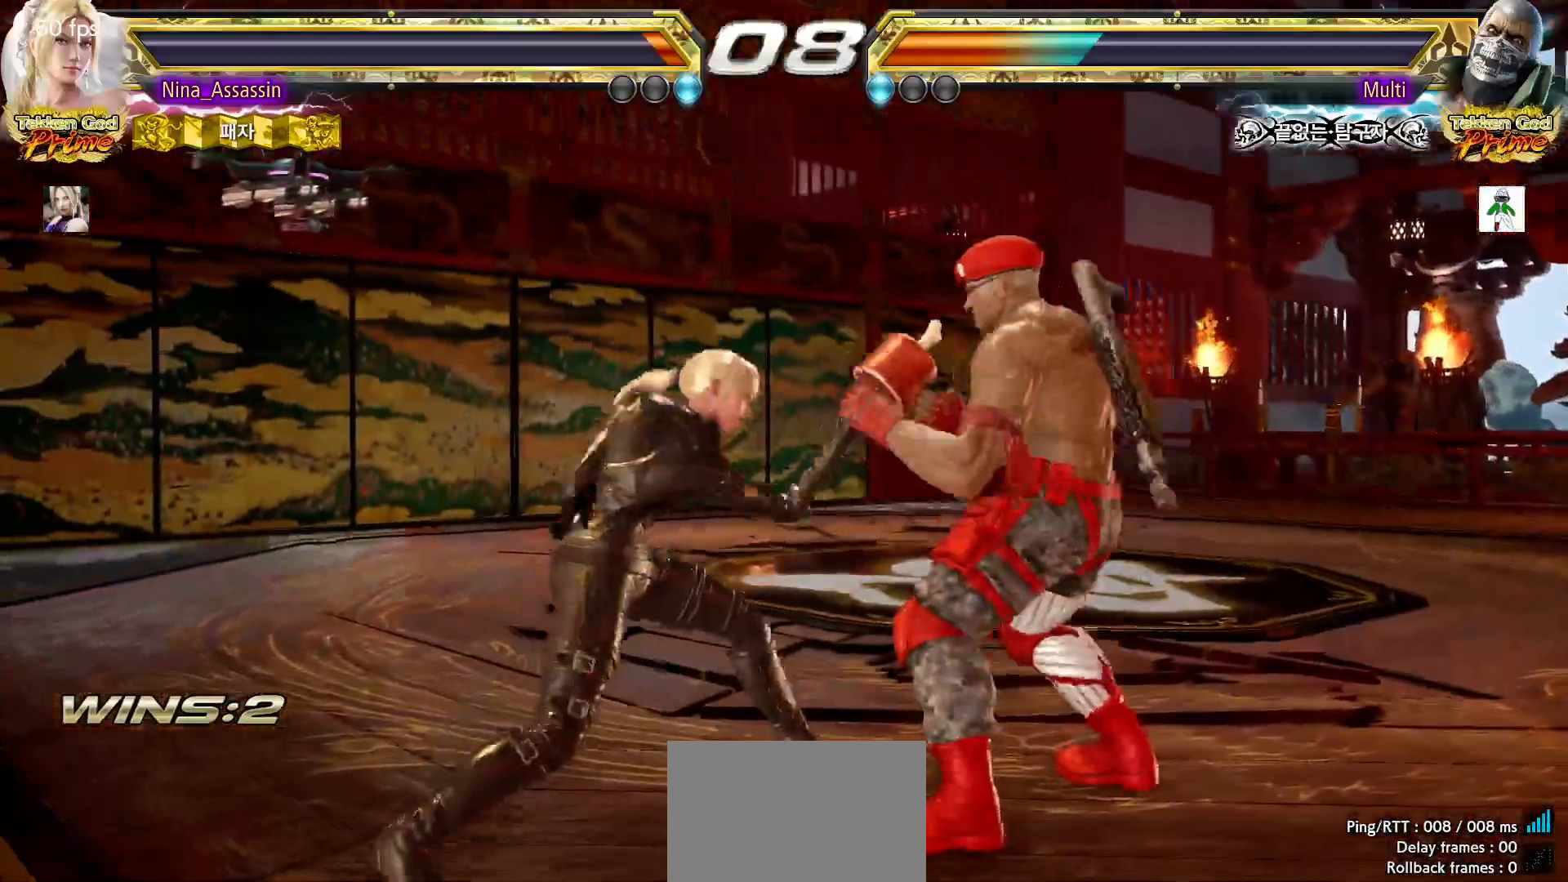
{"dt_ms": 500, "buttons": [], "left_stick": "center", "events": [[50, "left_stick", "left"], [217, "left_stick", "center"], [283, "SQUARE", "down"], [350, "SQUARE", "up"]]}
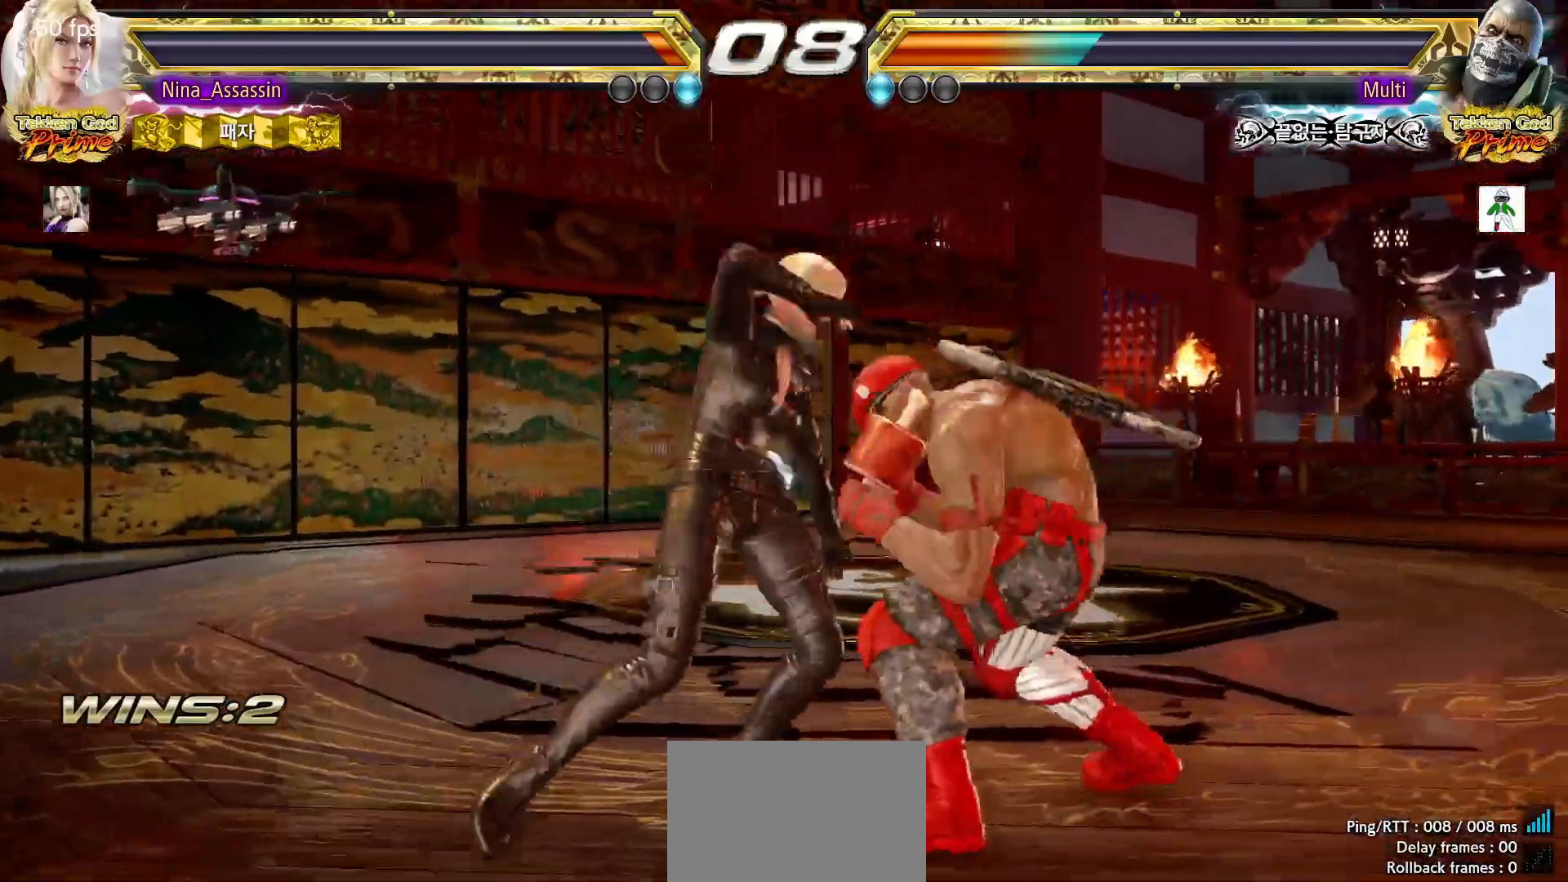
{"dt_ms": 500, "buttons": [], "left_stick": "center", "events": [[17, "left_stick", "left"], [283, "left_stick", "center"], [333, "left_stick", "down"], [383, "left_stick", "center"]]}
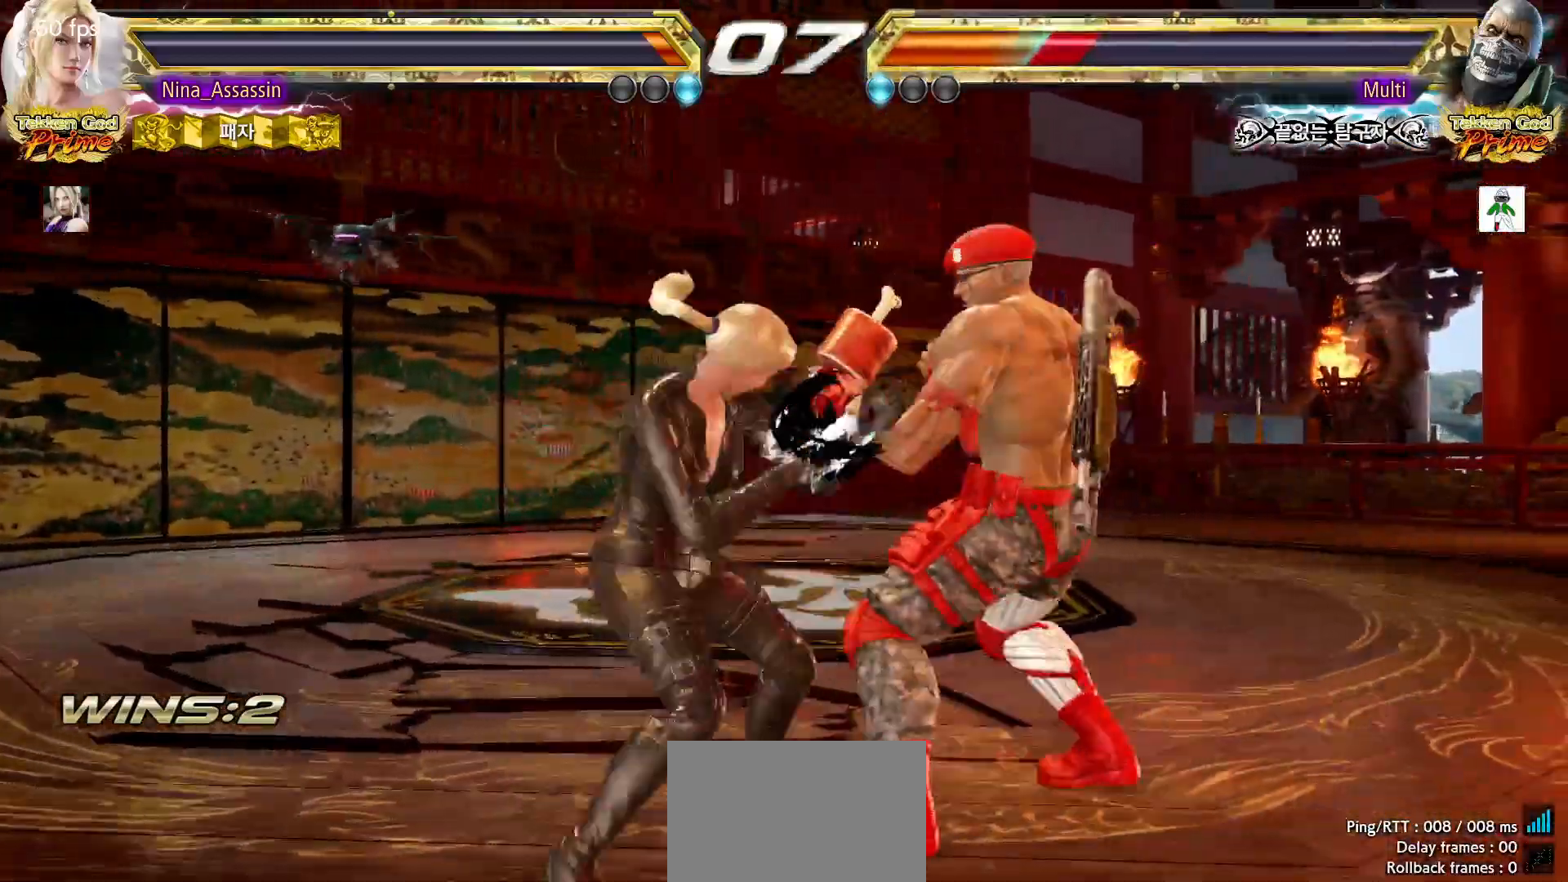
{"dt_ms": 500, "buttons": [], "left_stick": "center", "events": [[83, "CIRCLE", "down"], [167, "CIRCLE", "up"], [217, "TRIANGLE", "down"], [267, "TRIANGLE", "up"], [350, "TRIANGLE", "down"], [383, "TRIANGLE", "up"]]}
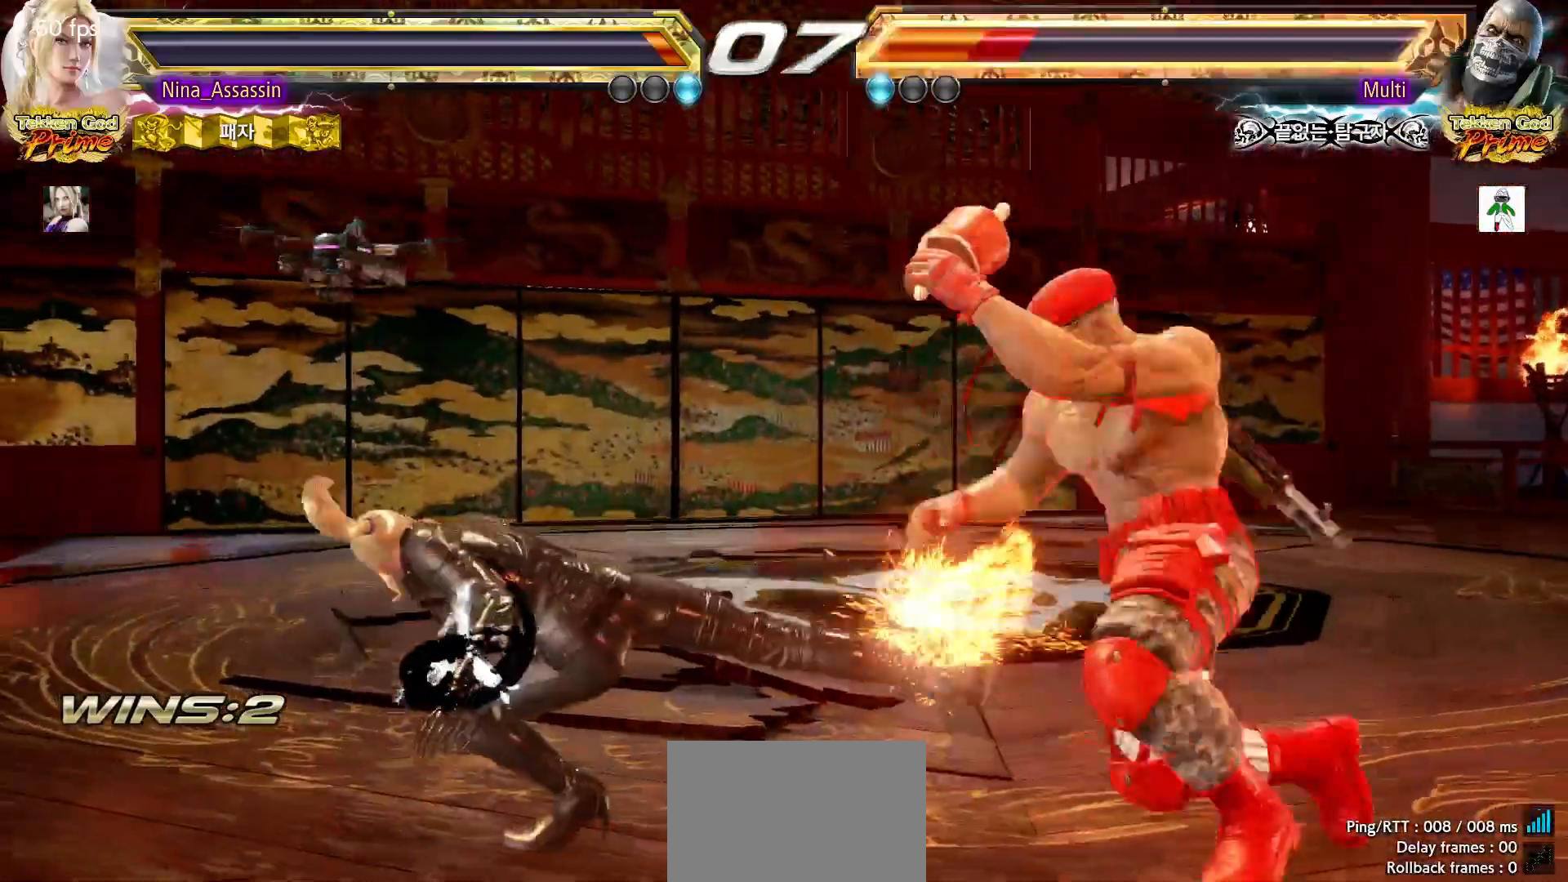
{"dt_ms": 1000, "buttons": [], "left_stick": "left"}
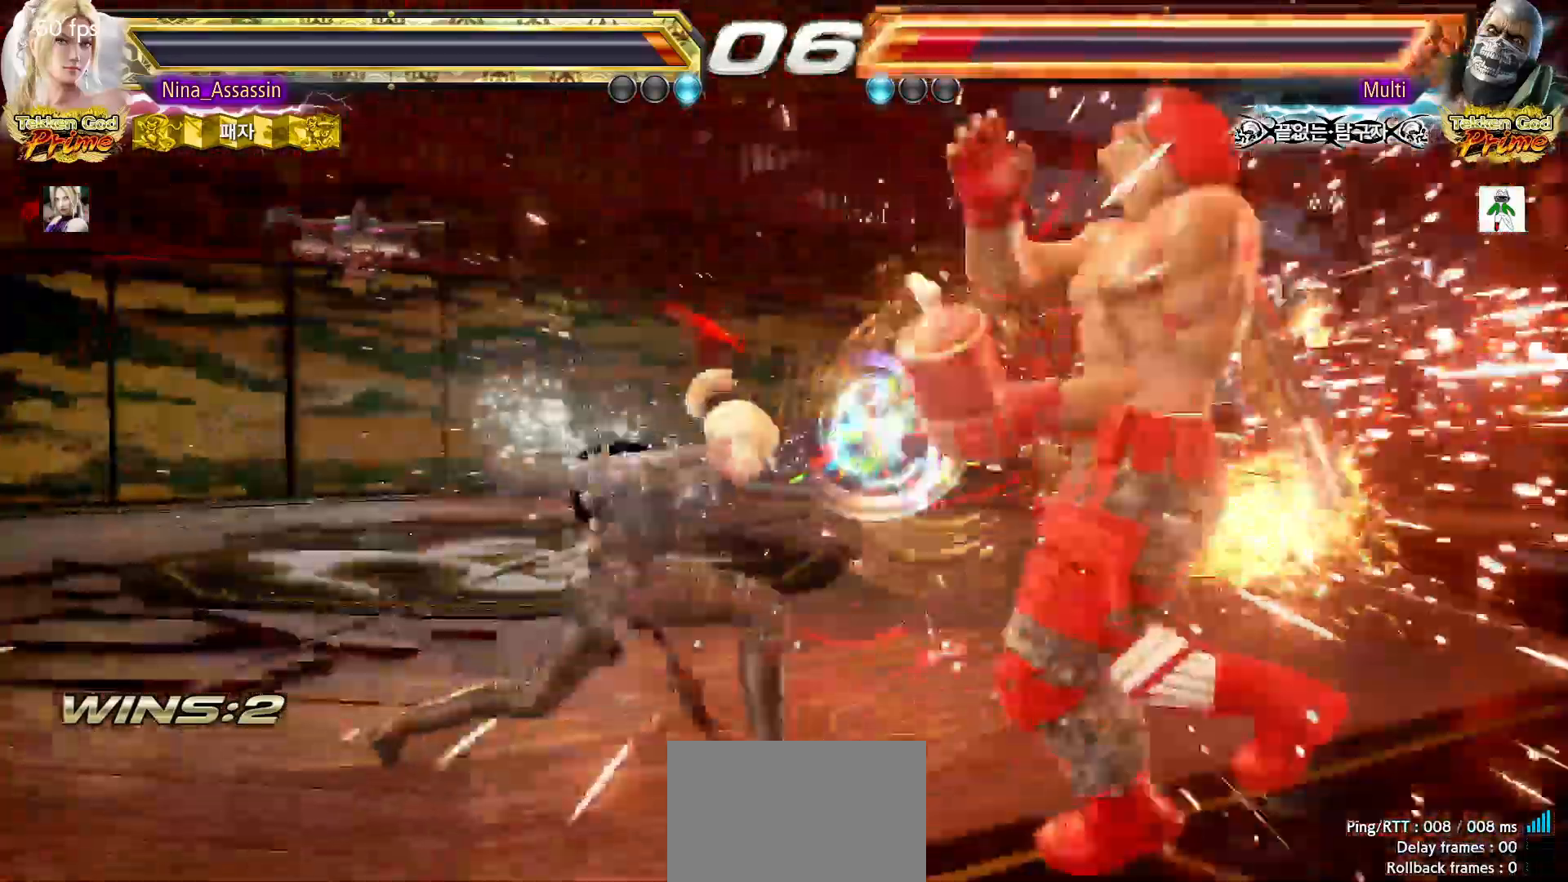
{"dt_ms": 500, "buttons": [], "left_stick": "center", "events": [[33, "left_stick", "center"], [250, "SQUARE", "down"], [300, "SQUARE", "up"]]}
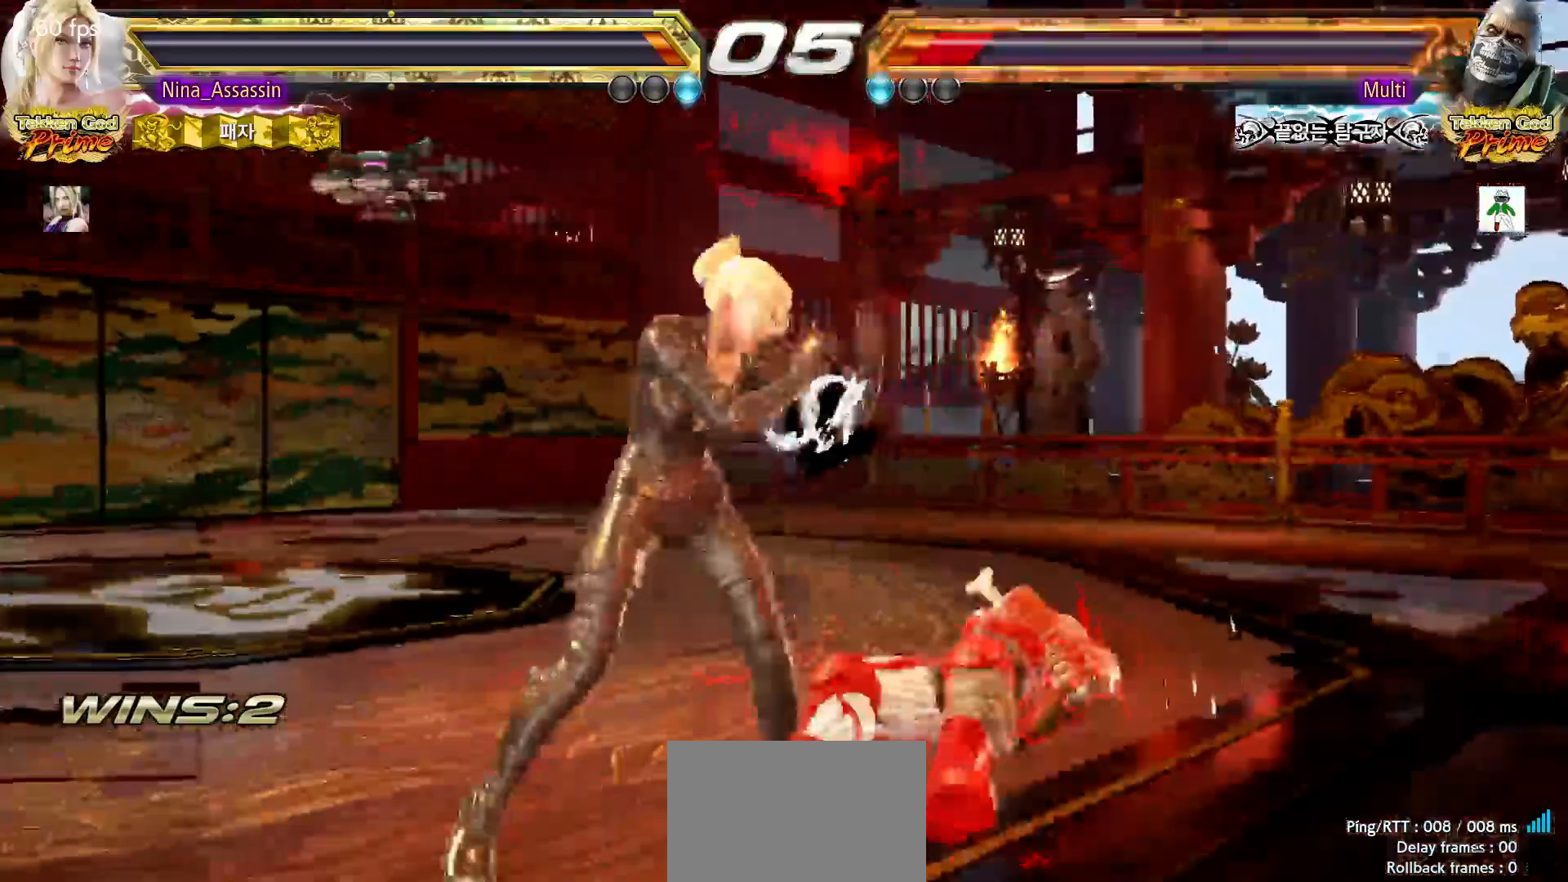
{"dt_ms": 500, "buttons": [], "left_stick": "center", "events": [[217, "left_stick", "down"], [250, "CROSS", "down"], [317, "CROSS", "up"], [367, "CIRCLE", "down"], [367, "left_stick", "center"], [433, "CIRCLE", "up"]]}
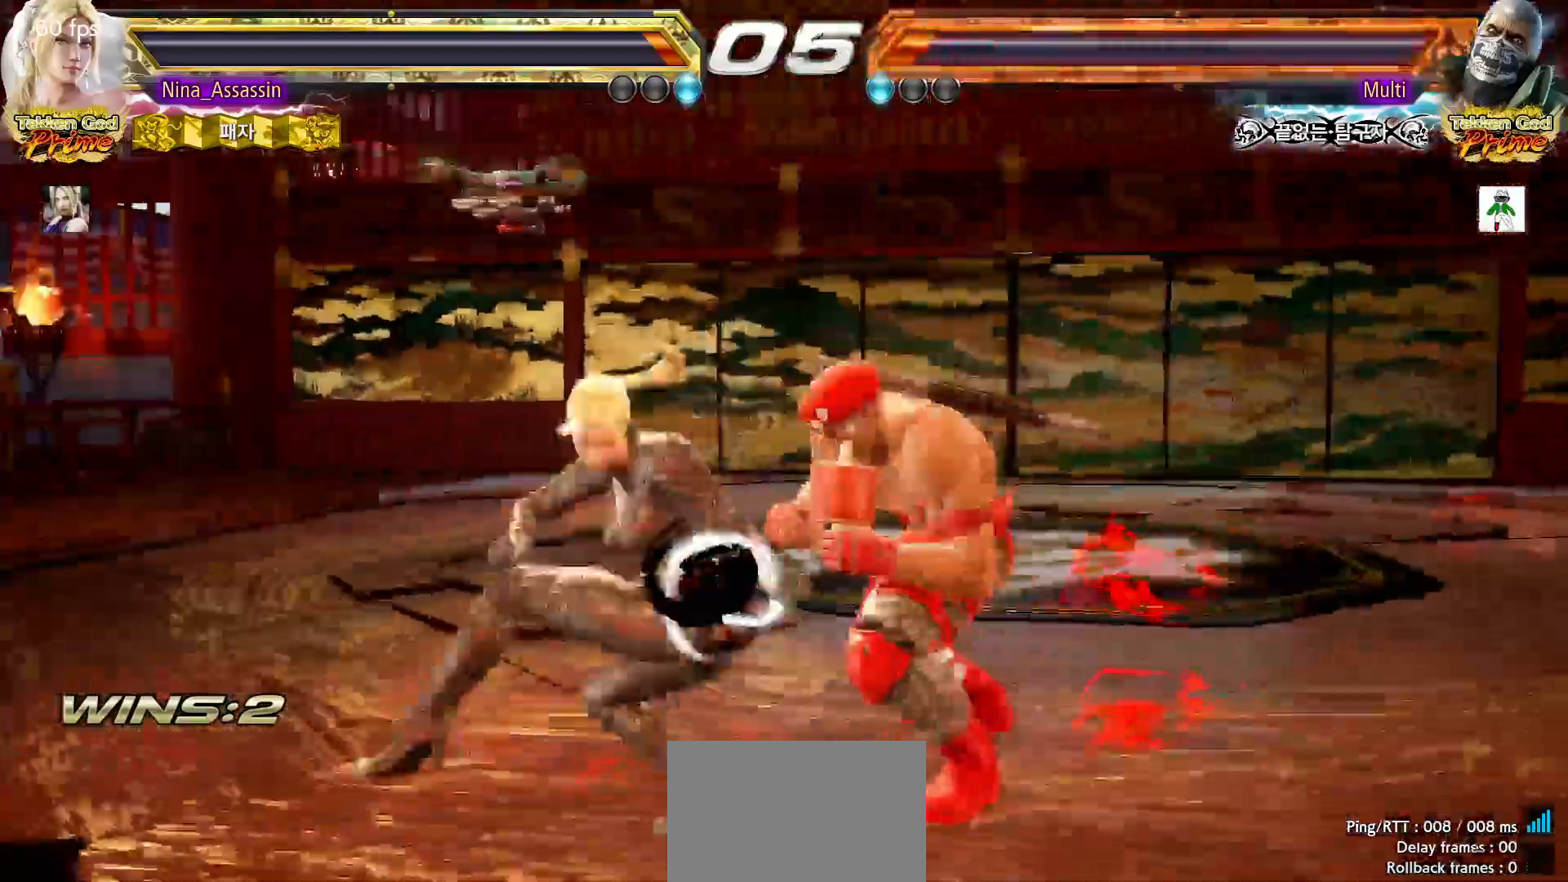
{"dt_ms": 1000, "buttons": [], "left_stick": "left"}
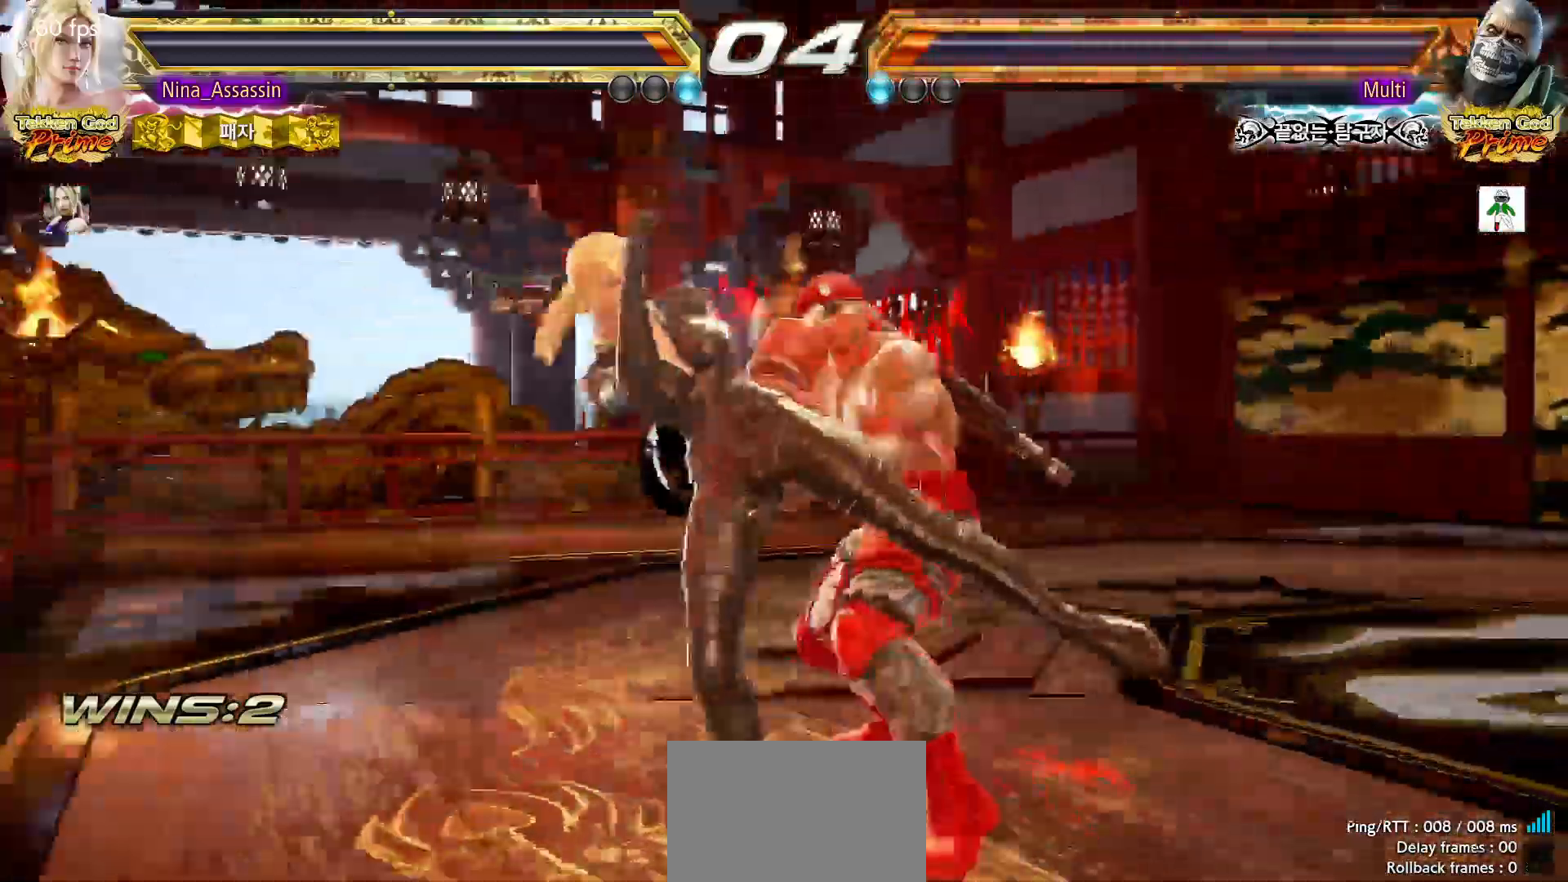
{"dt_ms": 500, "buttons": [], "left_stick": "left", "events": []}
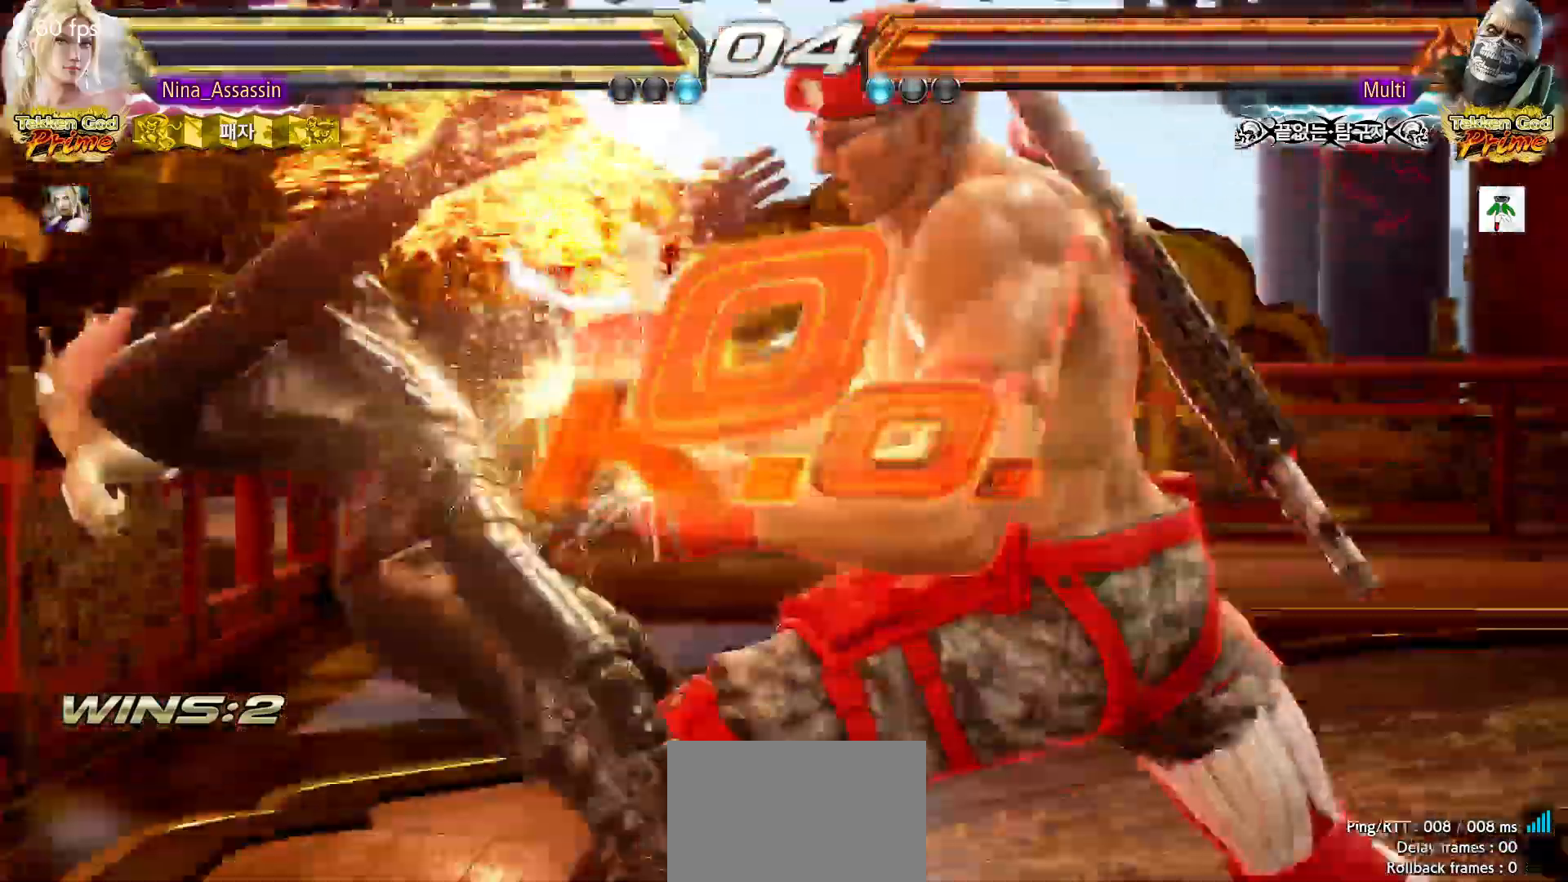
{"dt_ms": 500, "buttons": [], "left_stick": "center", "events": [[67, "left_stick", "center"]]}
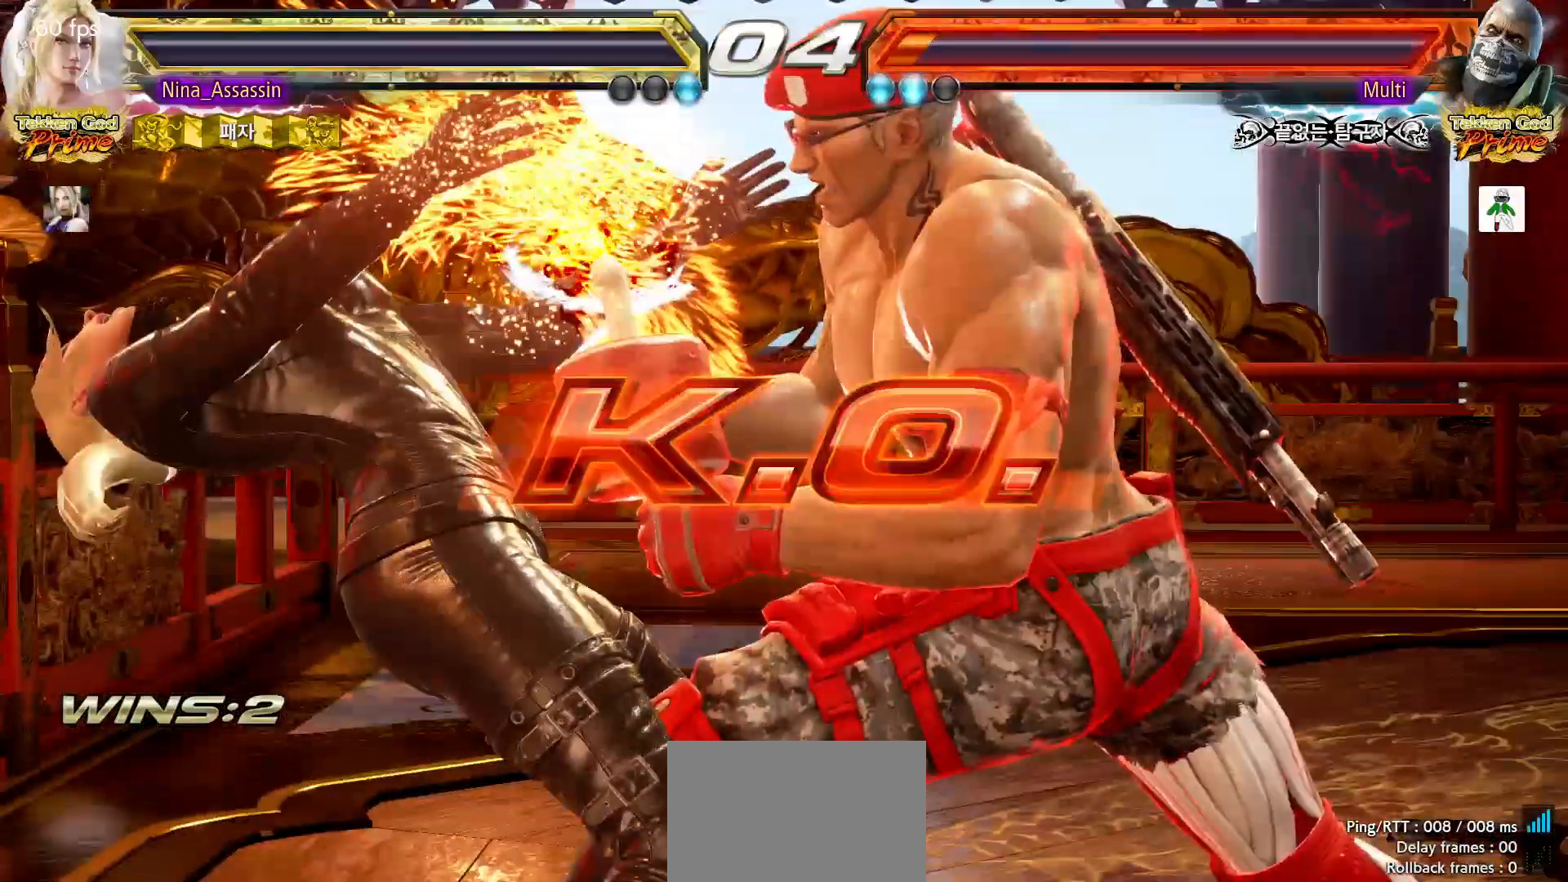
{"dt_ms": 500, "buttons": ["START"], "left_stick": "center", "events": [[17, "START", "down"], [50, "START", "up"], [100, "START", "down"], [150, "START", "up"], [200, "START", "down"], [250, "START", "up"], [283, "START", "down"], [333, "START", "up"], [400, "START", "down"], [450, "START", "up"], [483, "START", "down"]]}
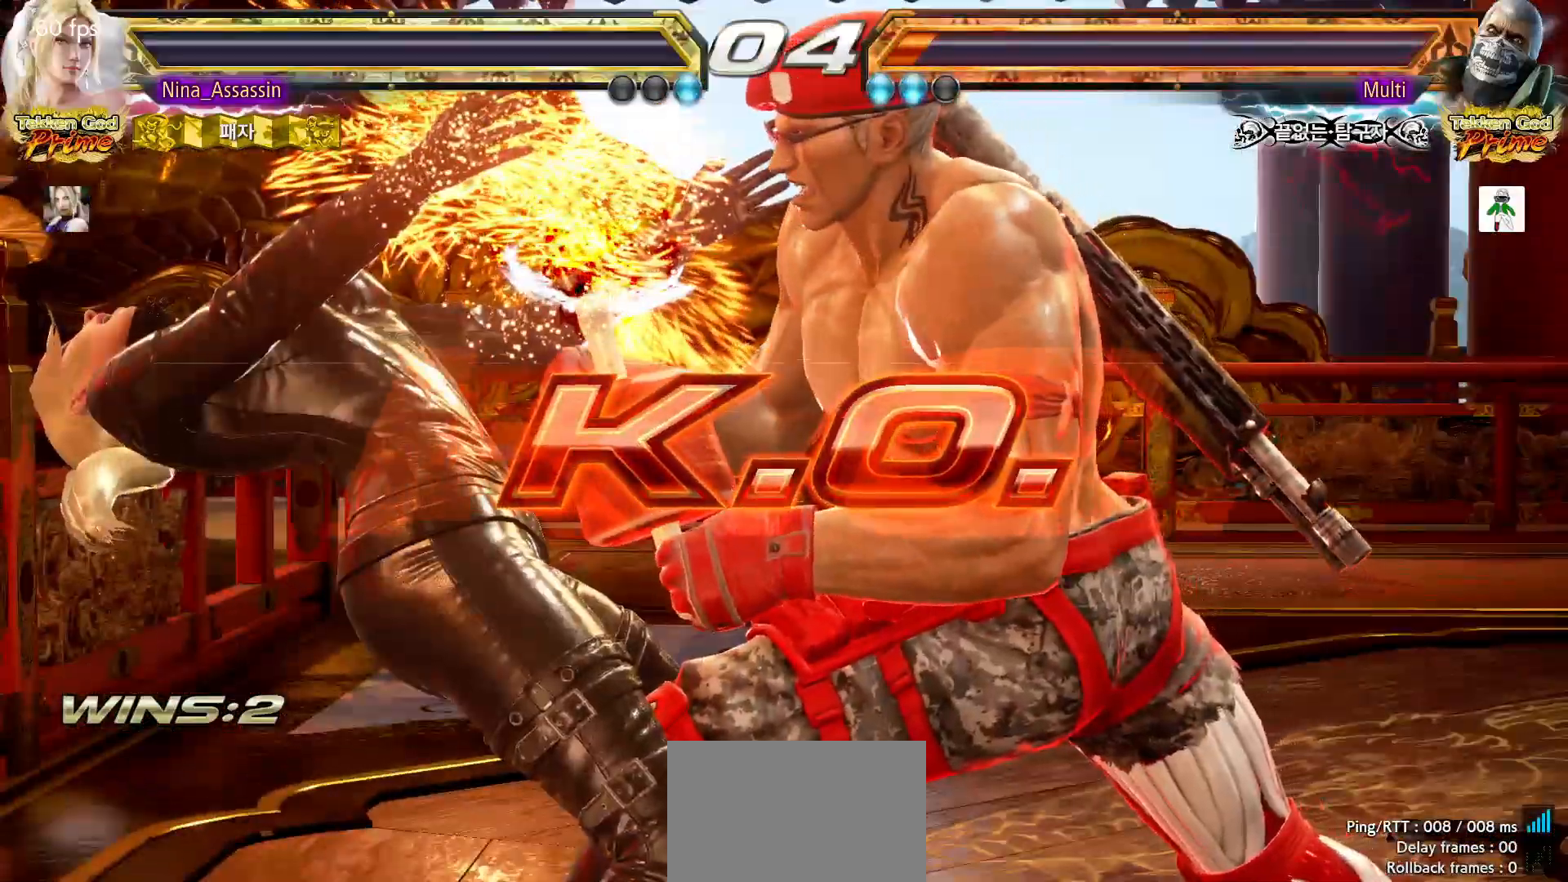
{"dt_ms": 500, "buttons": ["START"], "left_stick": "center", "events": [[33, "START", "up"], [83, "START", "down"], [150, "START", "up"], [183, "START", "down"], [233, "START", "up"], [283, "START", "down"], [350, "START", "up"], [383, "START", "down"], [433, "START", "up"], [483, "START", "down"]]}
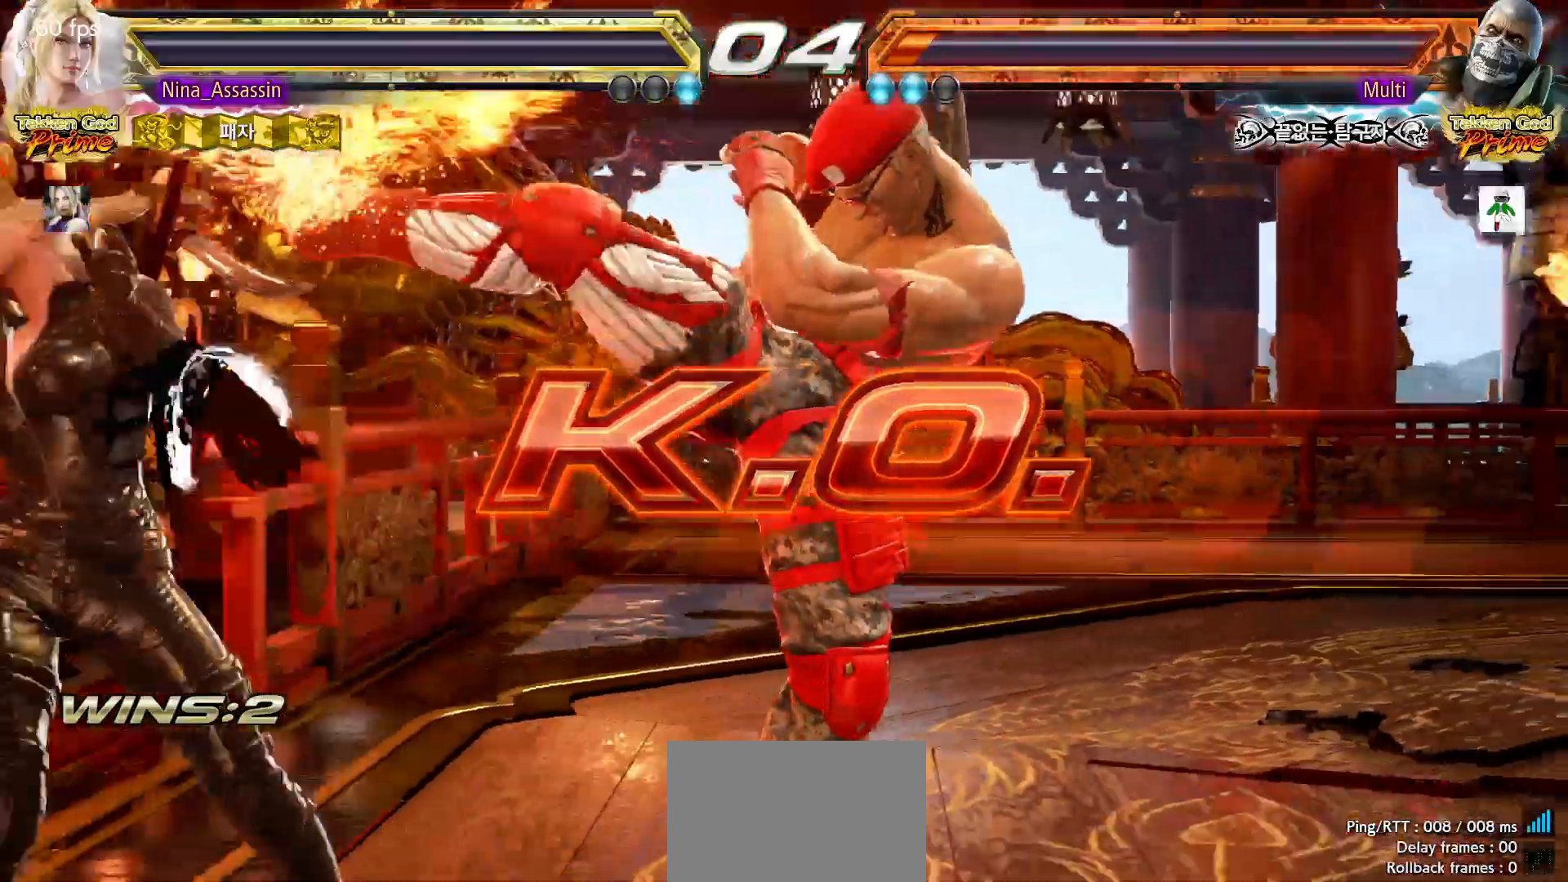
{"dt_ms": 500, "buttons": ["START"], "left_stick": "center", "events": [[50, "START", "up"], [83, "START", "down"], [133, "START", "up"], [200, "START", "down"], [250, "START", "up"], [283, "START", "down"], [333, "START", "up"], [383, "START", "down"]]}
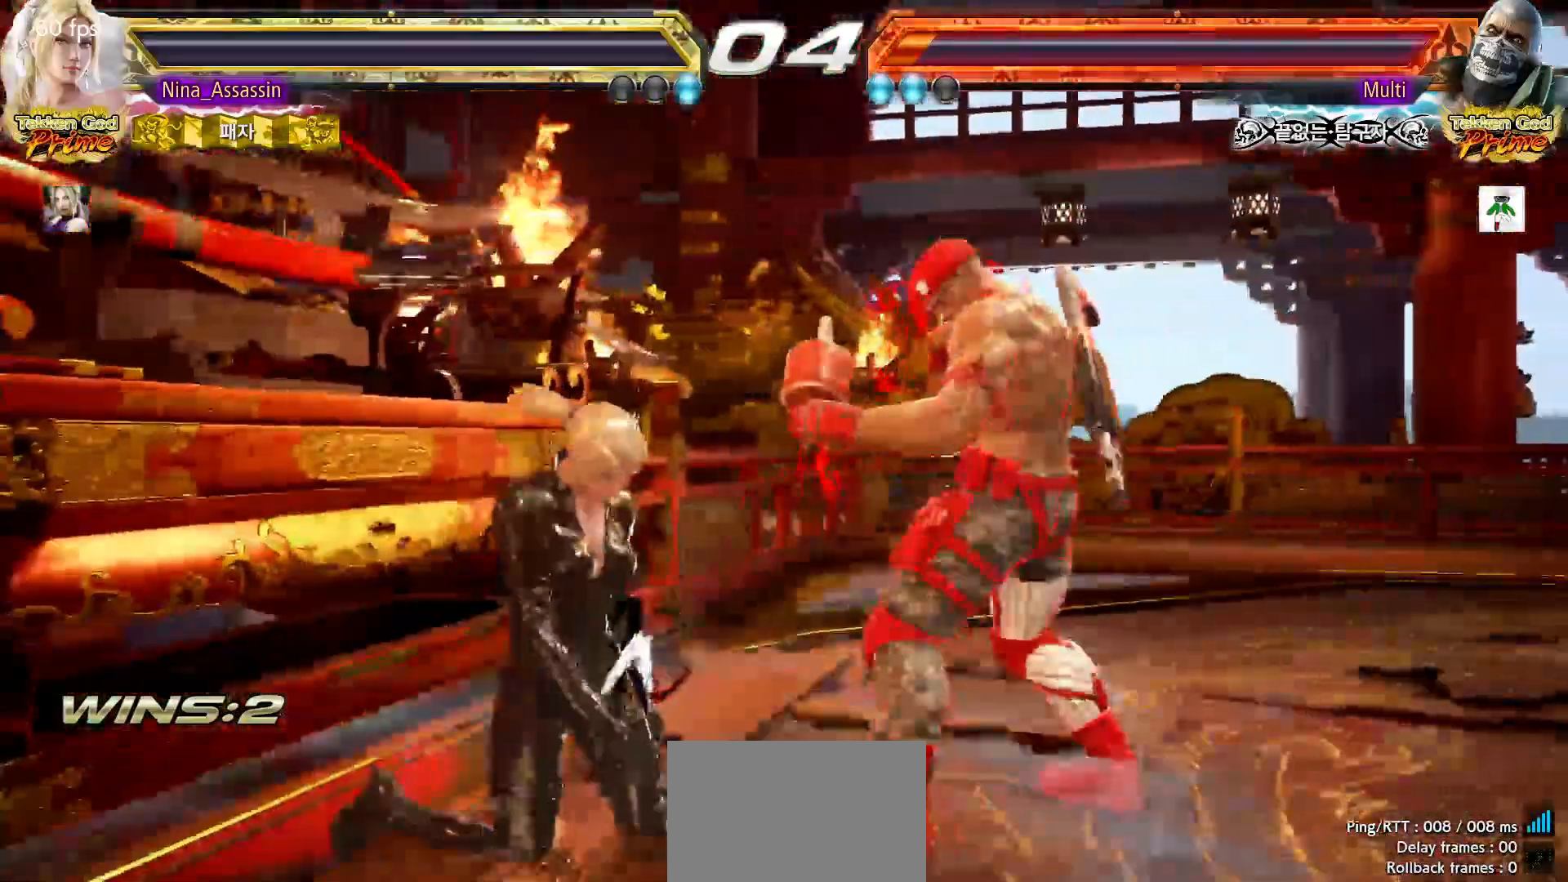
{"dt_ms": 500, "buttons": ["START"], "left_stick": "center", "events": [[33, "START", "up"], [83, "START", "down"], [133, "START", "up"], [183, "START", "down"], [233, "START", "up"], [283, "START", "down"], [333, "START", "up"], [383, "START", "down"], [433, "START", "up"], [483, "START", "down"]]}
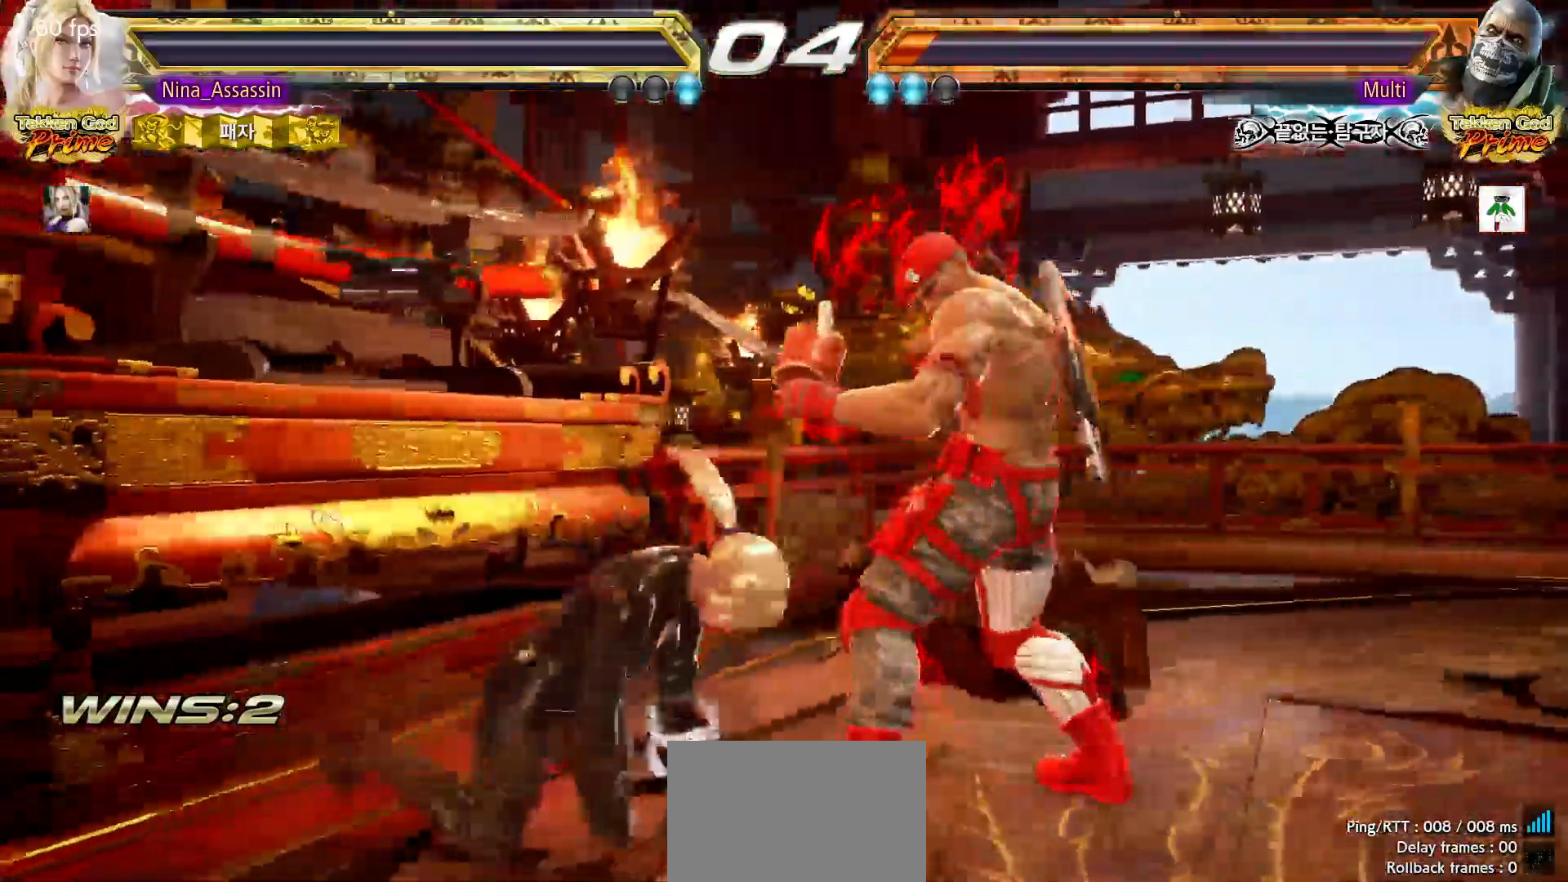
{"dt_ms": 500, "buttons": ["START"], "left_stick": "center"}
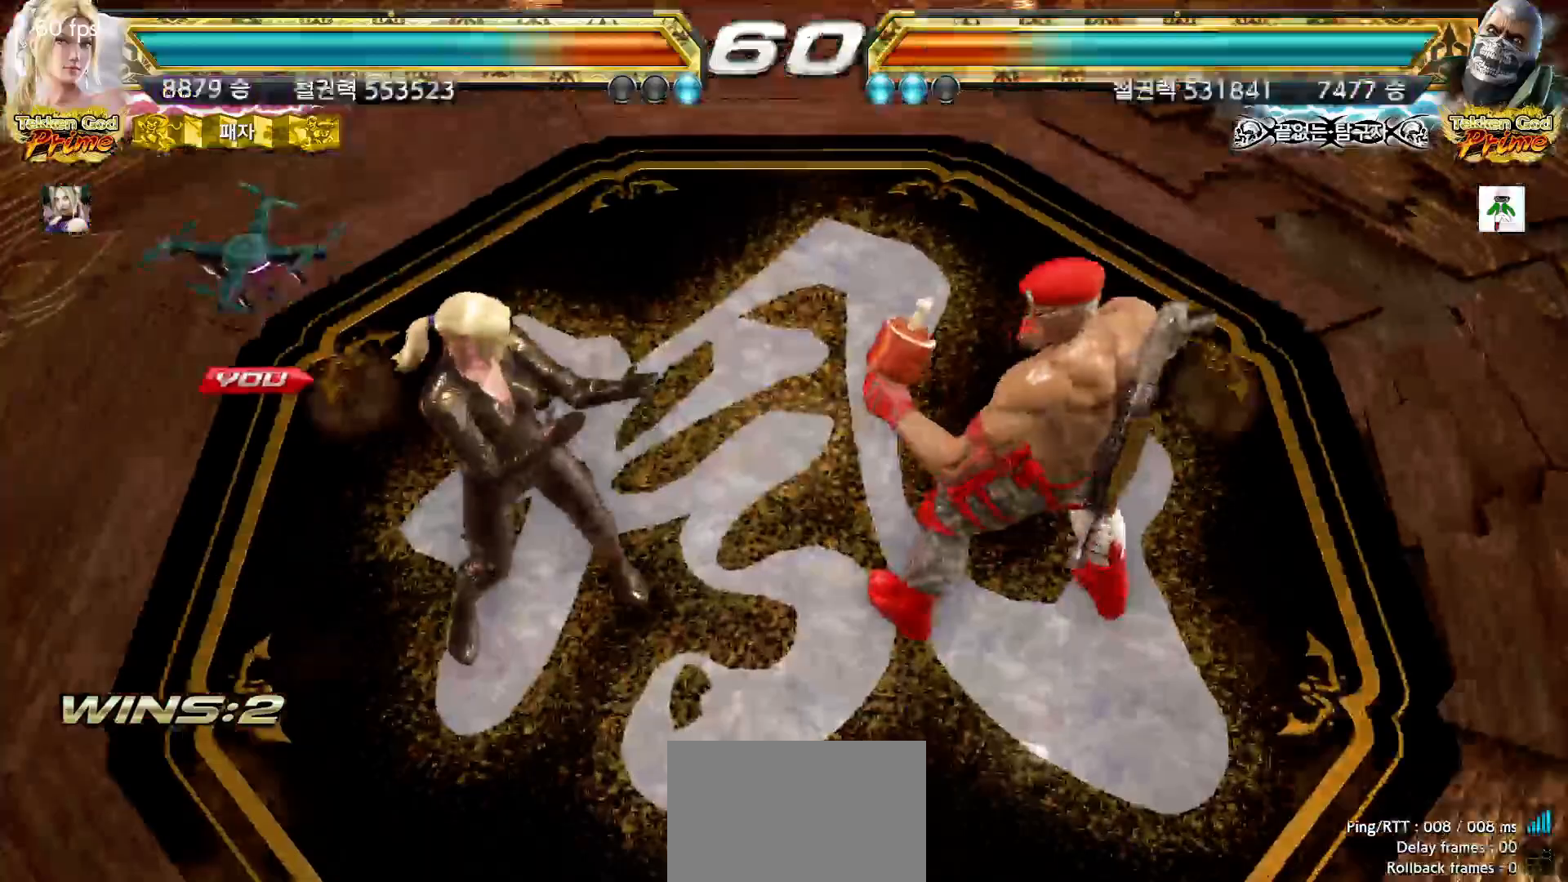
{"dt_ms": 500, "buttons": ["START"], "left_stick": "center"}
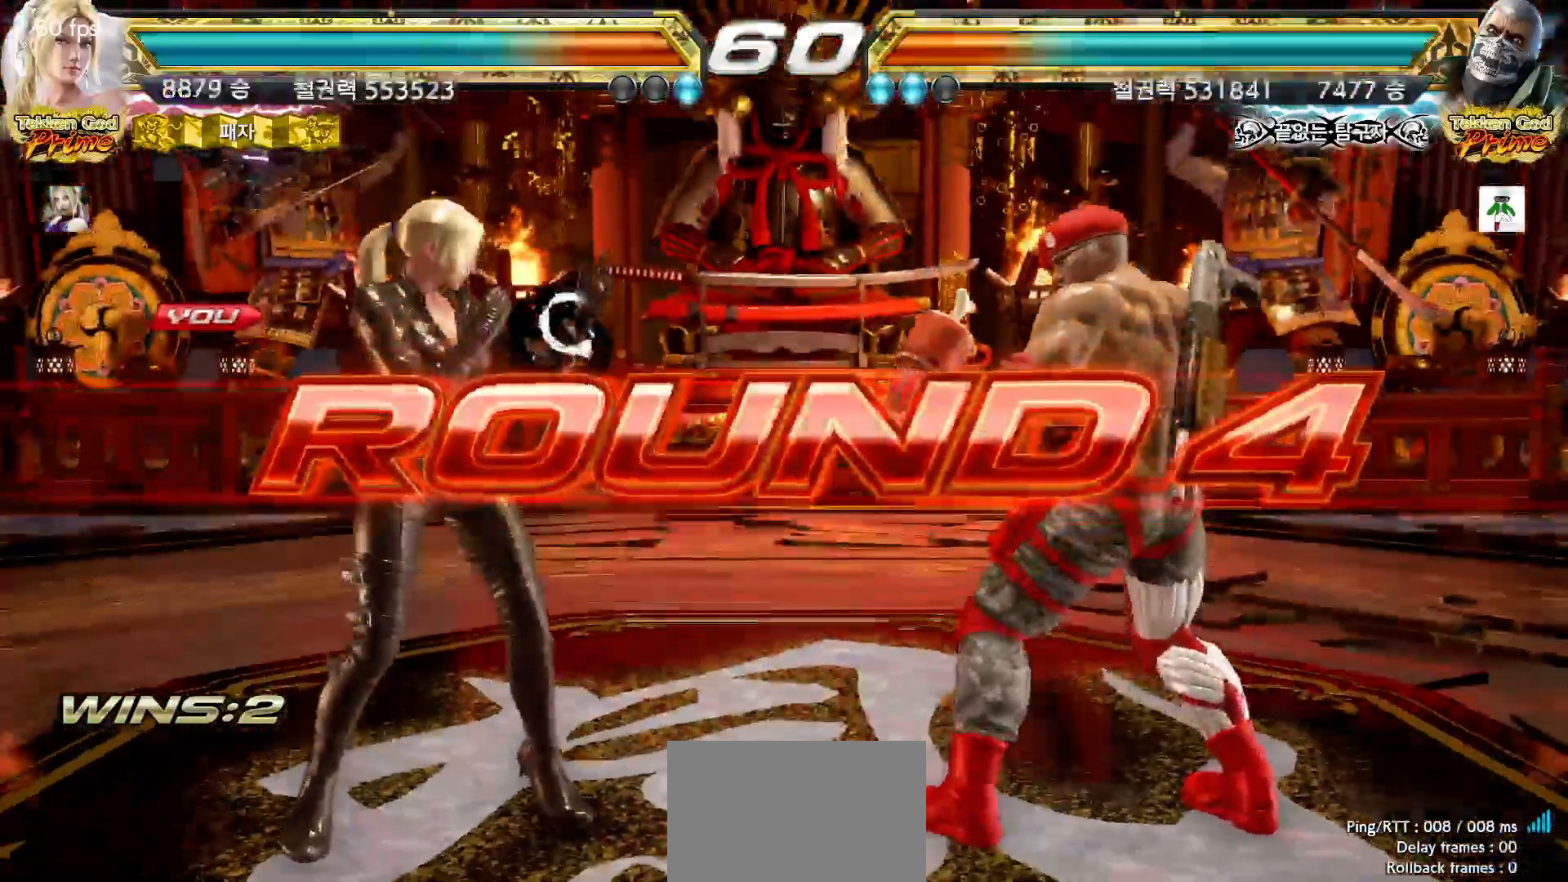
{"dt_ms": 1000, "buttons": [], "left_stick": "center", "events": [[33, "START", "up"], [83, "START", "down"], [133, "START", "up"], [183, "START", "down"], [233, "START", "up"], [283, "START", "down"], [333, "START", "up"], [383, "START", "down"], [433, "START", "up"], [483, "START", "down"], [517, "START", "up"], [583, "START", "down"], [633, "START", "up"], [667, "START", "down"], [717, "START", "up"], [767, "START", "down"], [817, "START", "up"], [867, "START", "down"], [900, "START", "up"], [950, "START", "down"], [1000, "START", "up"]]}
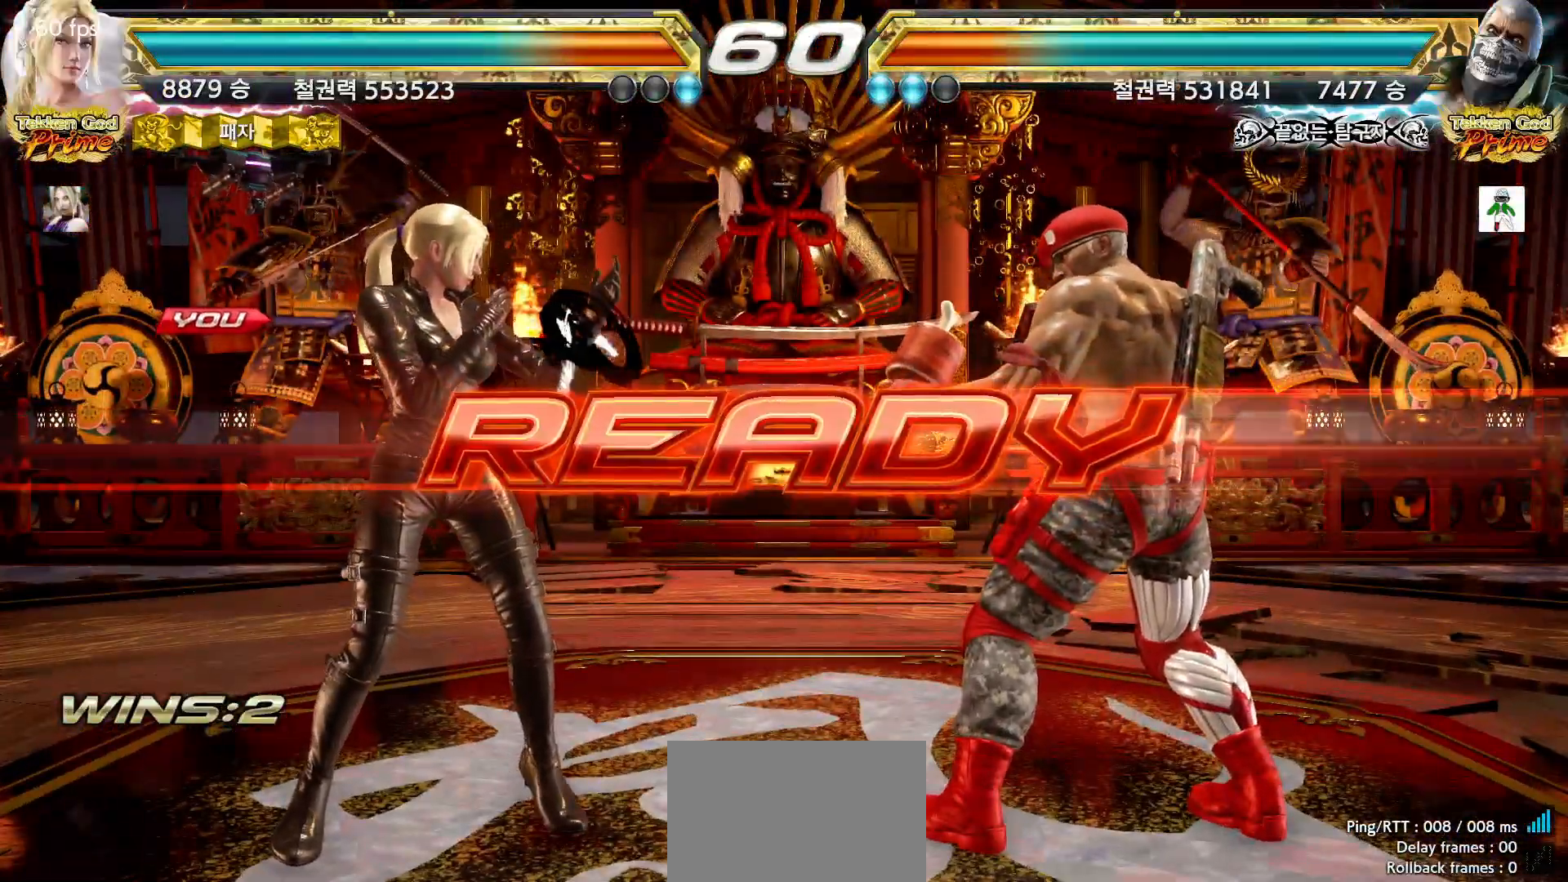
{"dt_ms": 500, "buttons": [], "left_stick": "center", "events": [[33, "START", "down"], [83, "START", "up"], [133, "START", "down"], [167, "START", "up"], [217, "START", "down"], [233, "START", "up"]]}